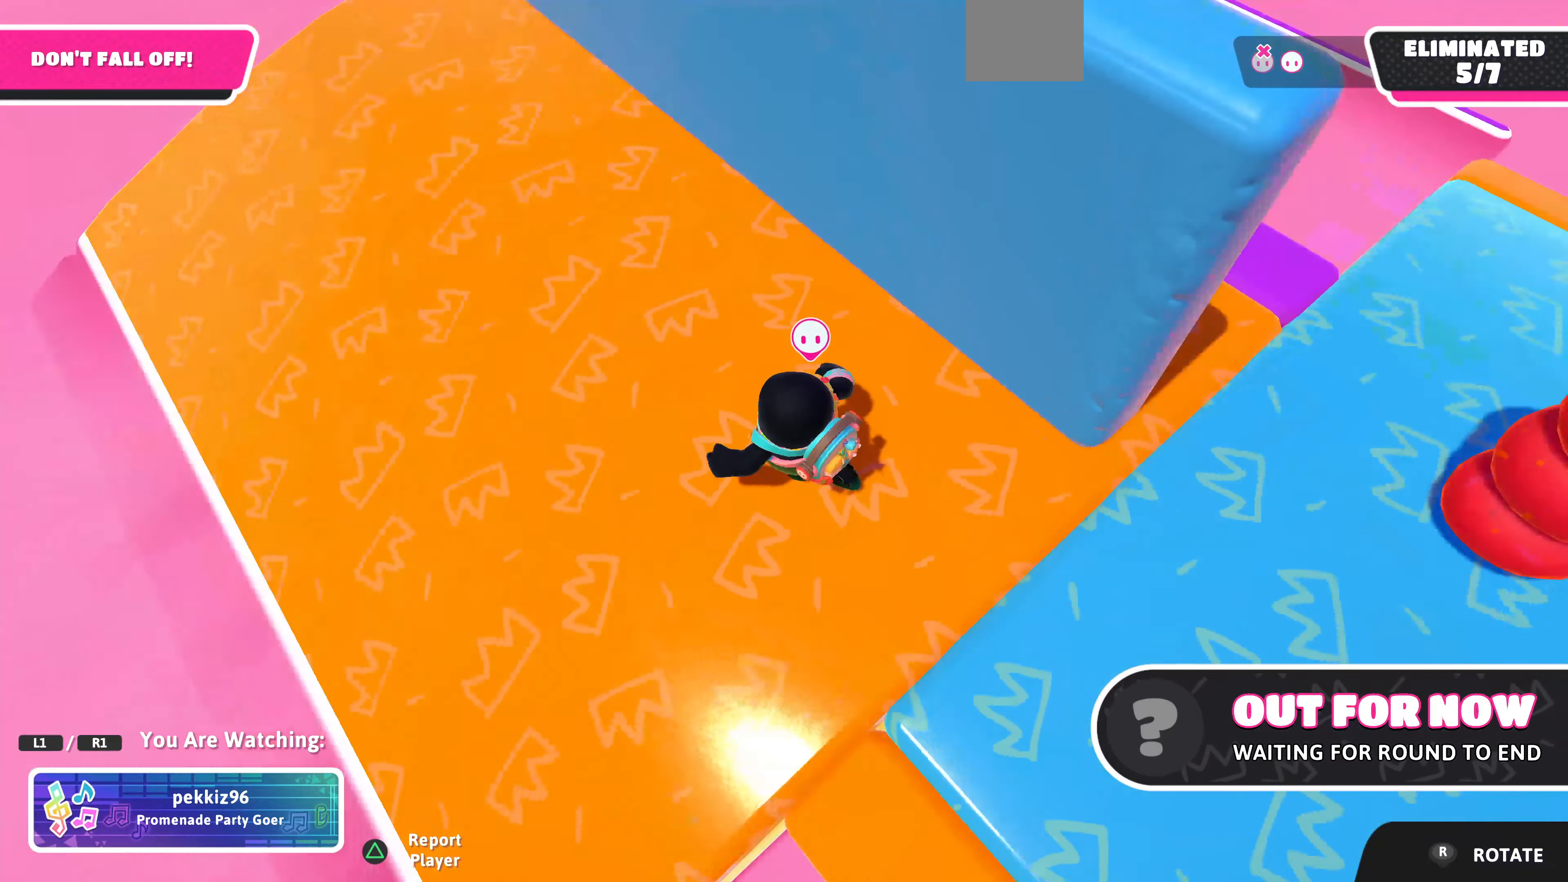
Gameplay with a controller (PlayStation layout); each line is a JSON object with the inputs held at the frame after it. "events" lists button and stick changes between this image and that frame as [ms after this image, input, new state], when the widget could be followed in between.
{"buttons": [], "left_stick": "center", "right_stick": "center", "events": [[67, "right_stick", "center"]]}
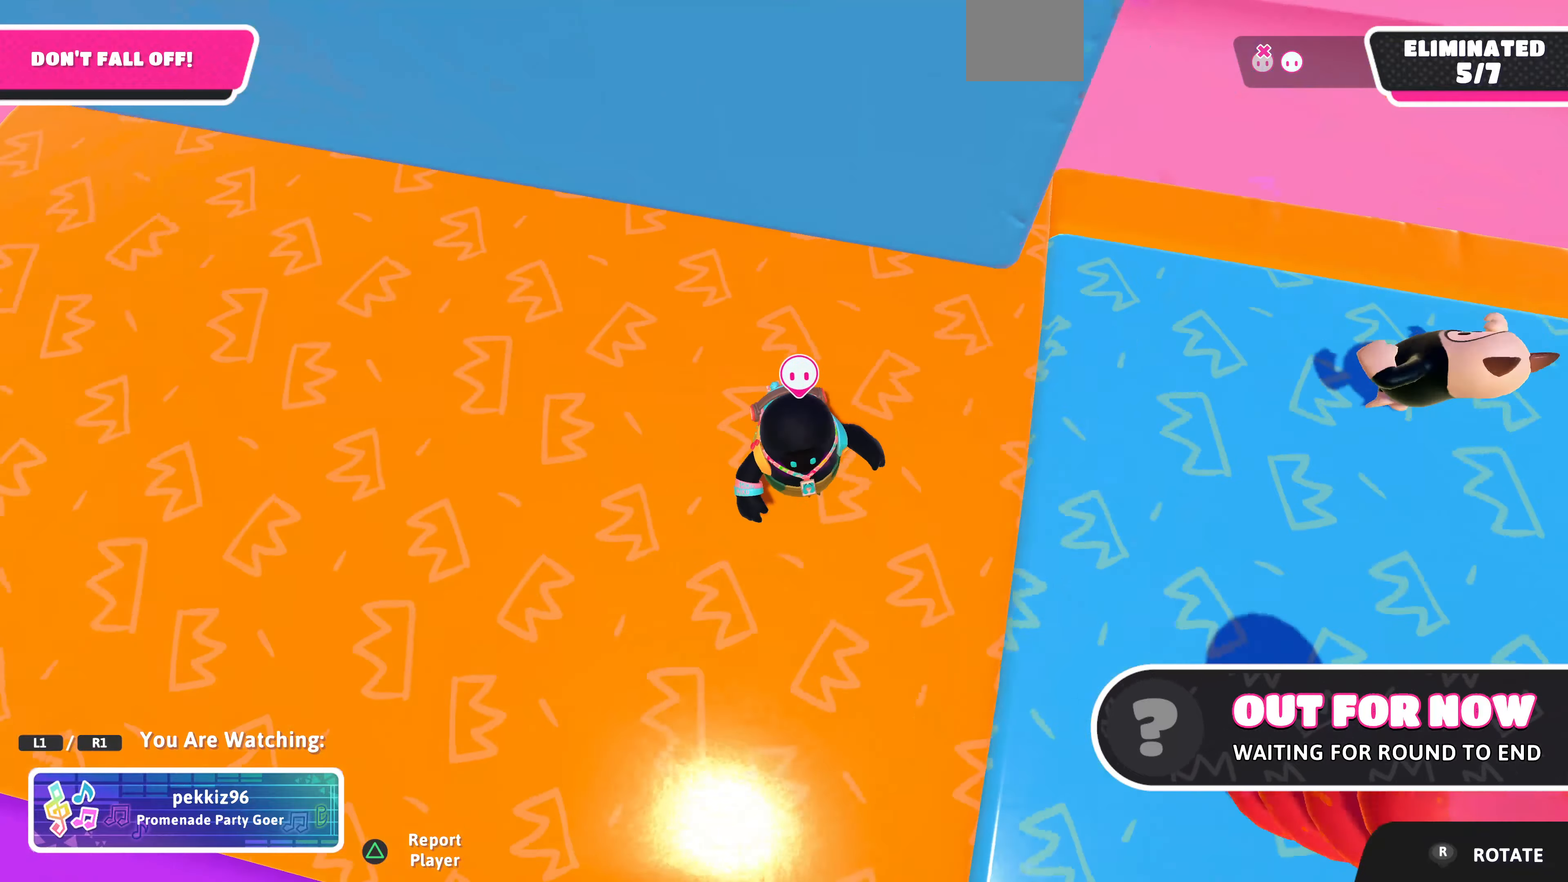
{"buttons": [], "left_stick": "center", "right_stick": "center", "events": [[67, "right_stick", "down-right"], [200, "right_stick", "down"], [500, "right_stick", "center"]]}
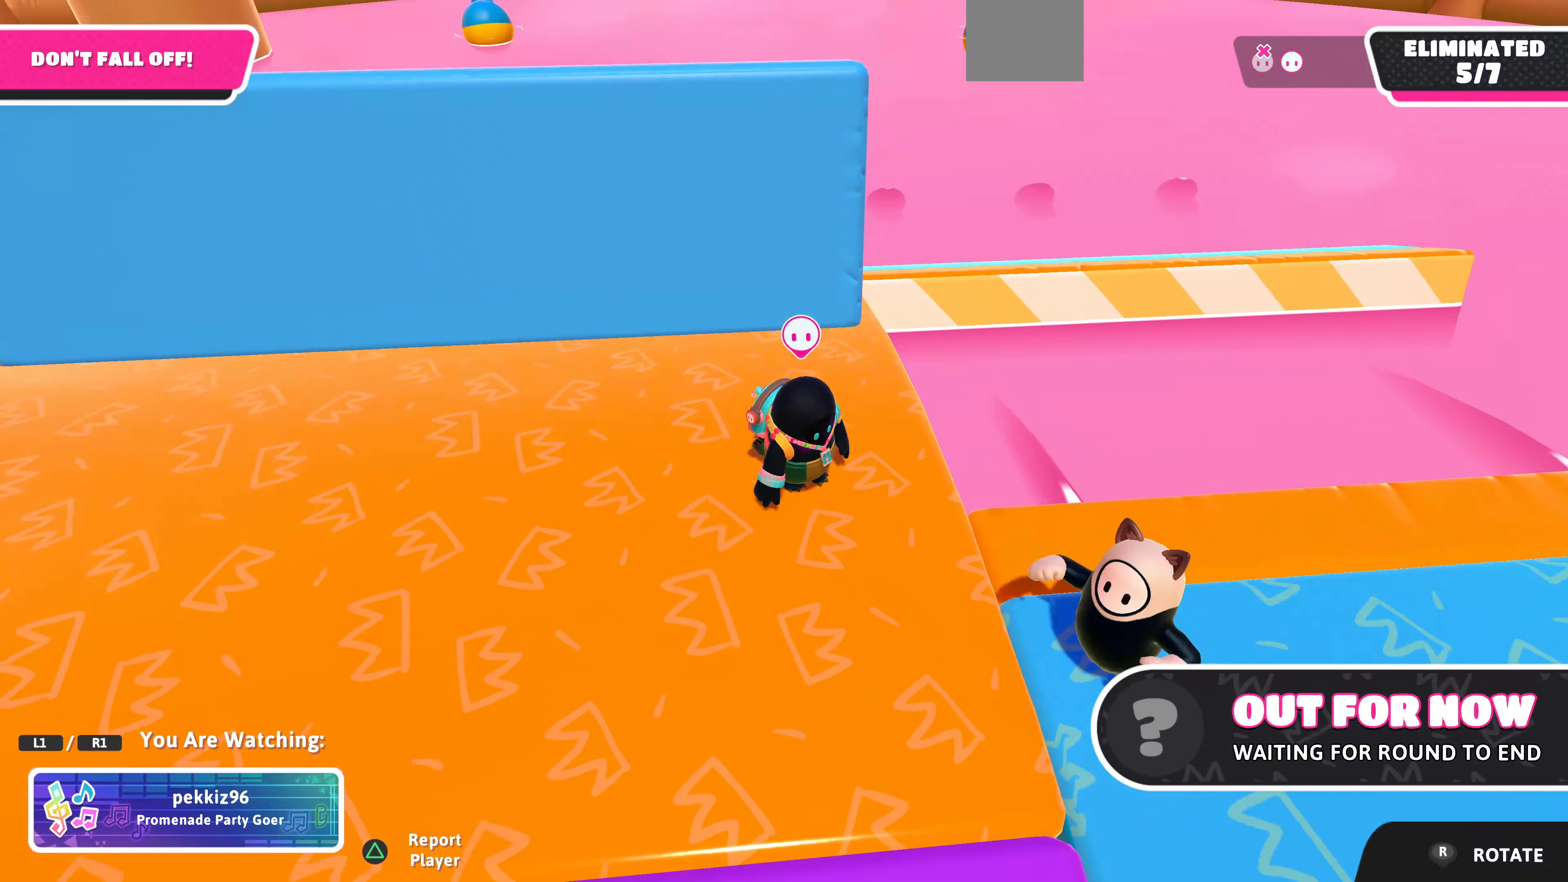
{"buttons": [], "left_stick": "center", "right_stick": "center", "events": []}
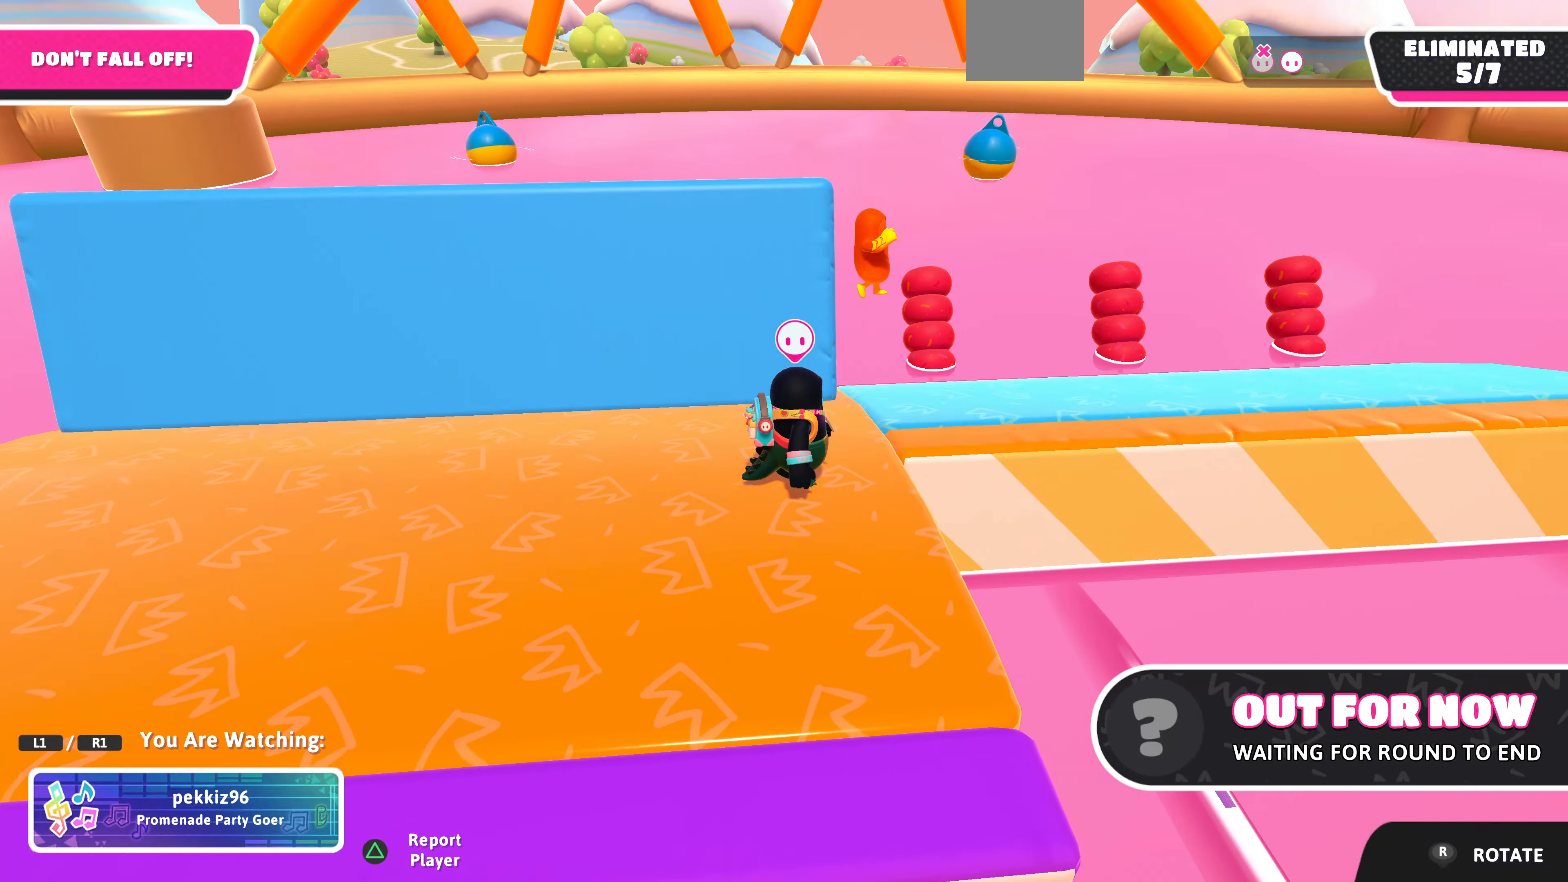
{"buttons": [], "left_stick": "center", "right_stick": "up", "events": [[200, "right_stick", "left"], [434, "right_stick", "up"]]}
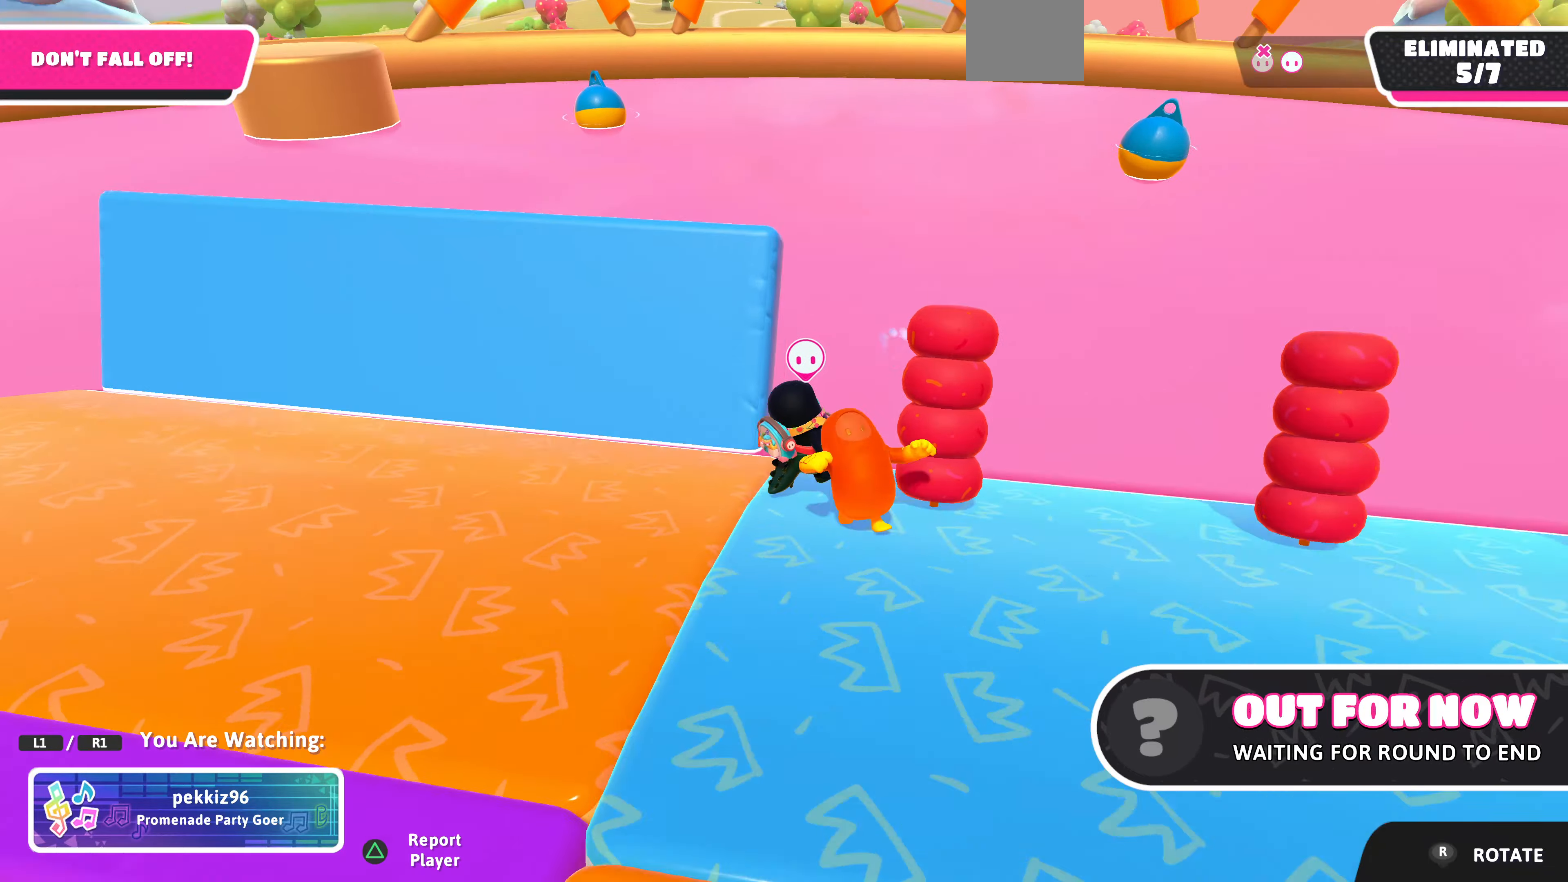
{"buttons": [], "left_stick": "center", "right_stick": "down-left", "events": [[167, "right_stick", "left"], [400, "right_stick", "down-left"]]}
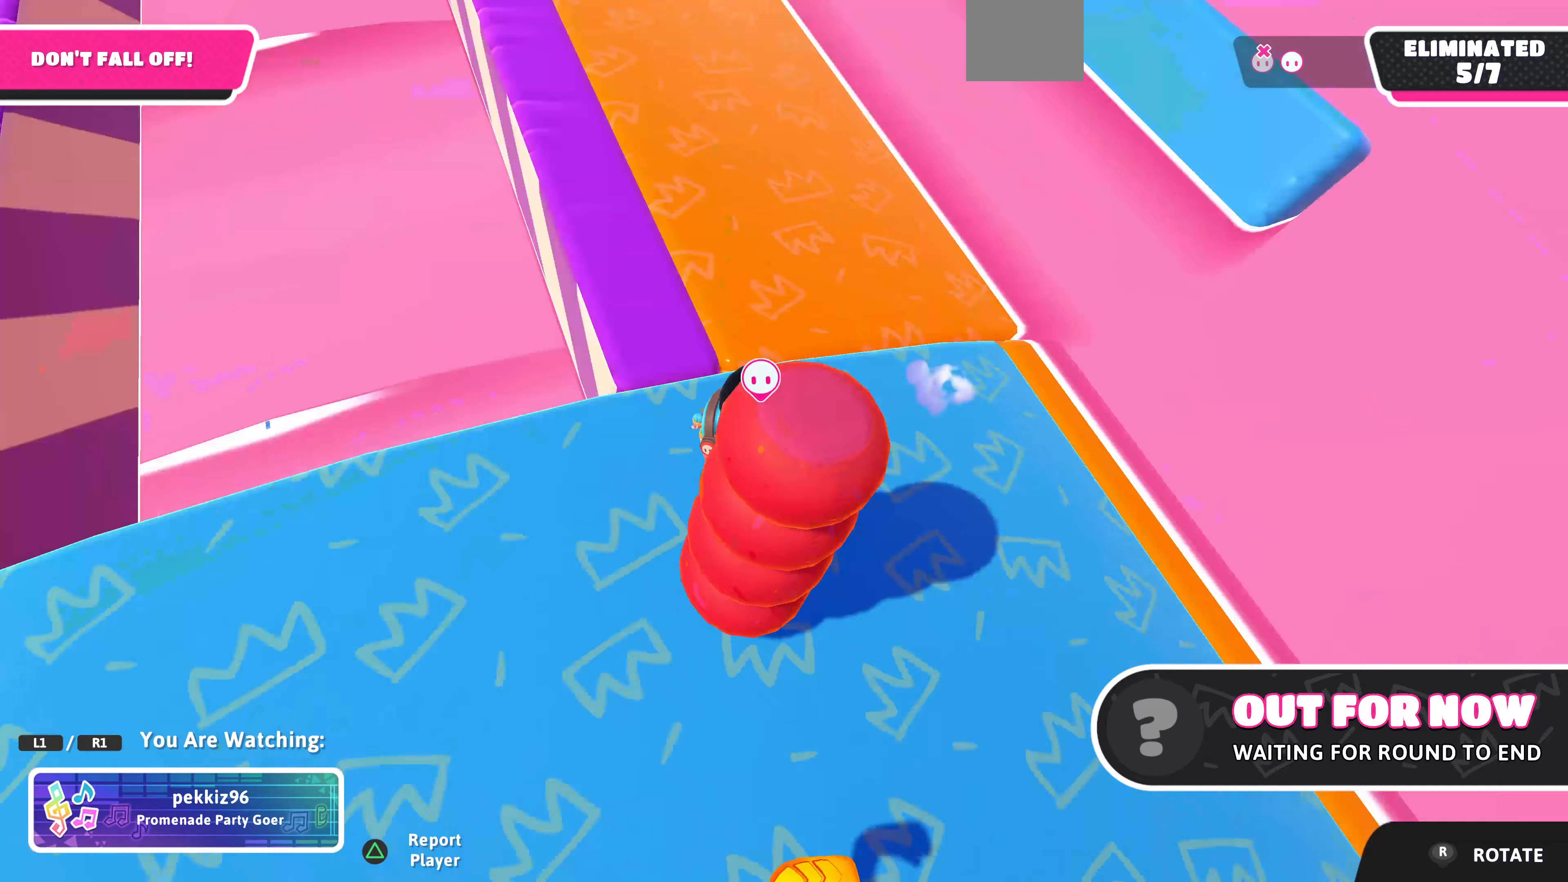
{"buttons": [], "left_stick": "center", "right_stick": "center", "events": [[300, "right_stick", "center"]]}
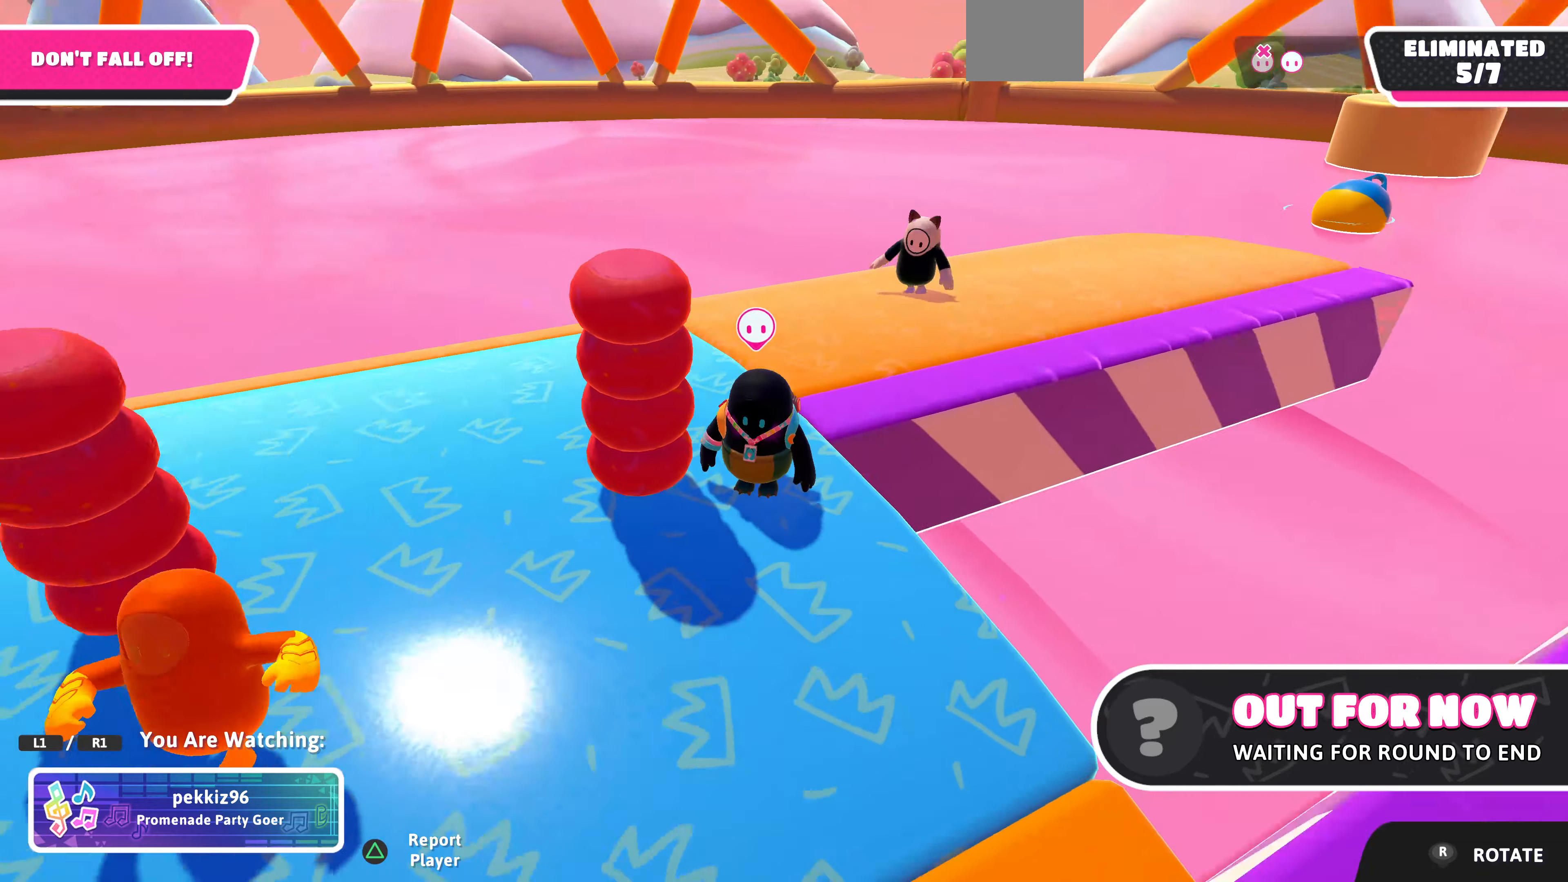
{"buttons": [], "left_stick": "center", "right_stick": "center", "events": []}
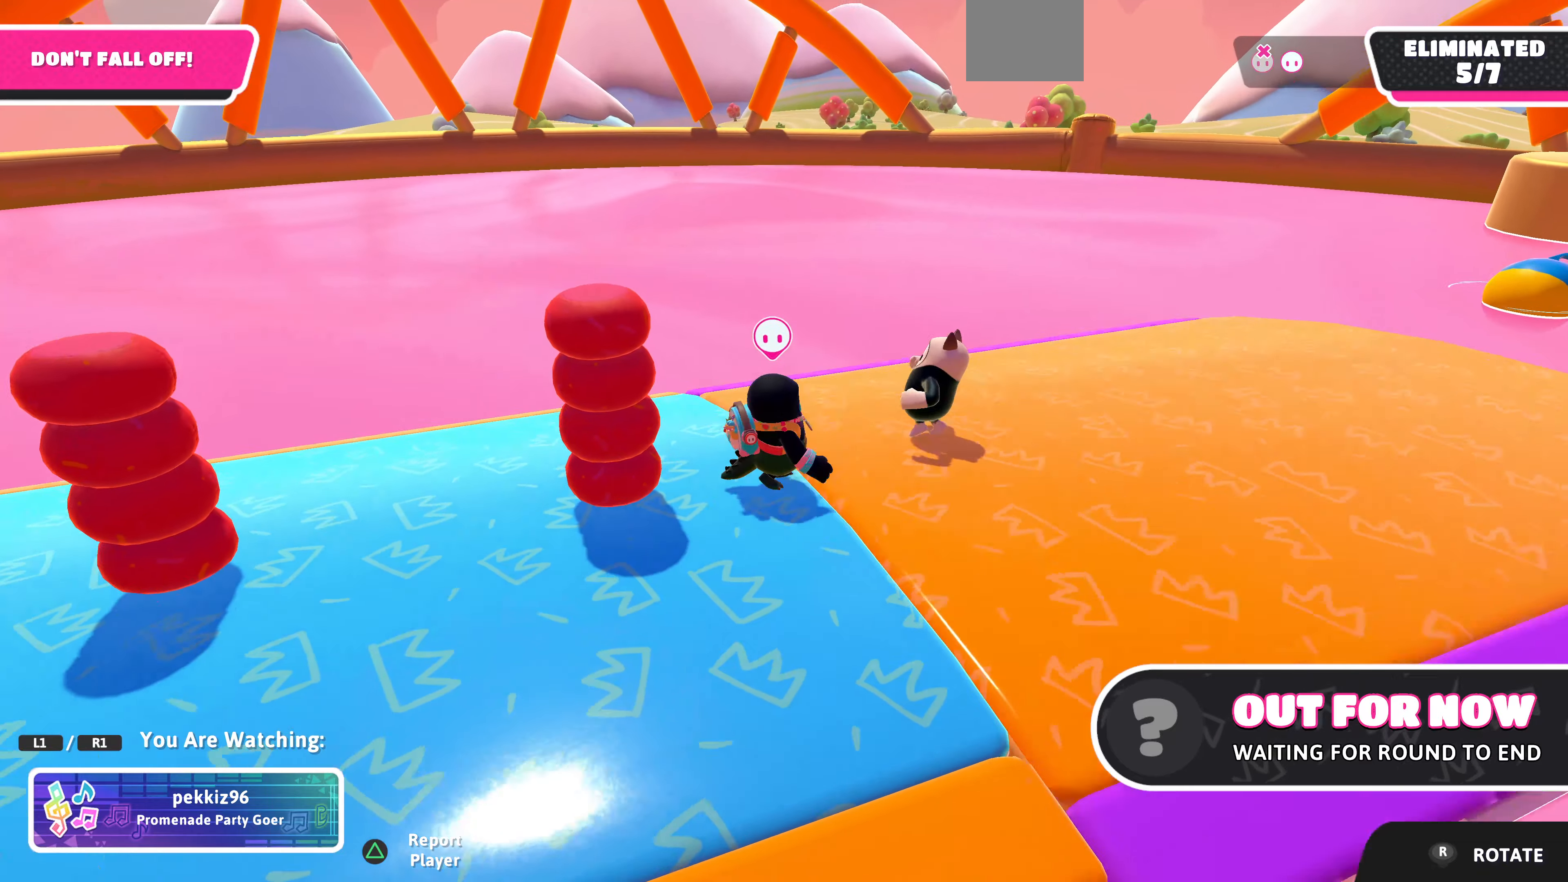
{"buttons": [], "left_stick": "center", "right_stick": "up-right", "events": [[100, "right_stick", "up-right"]]}
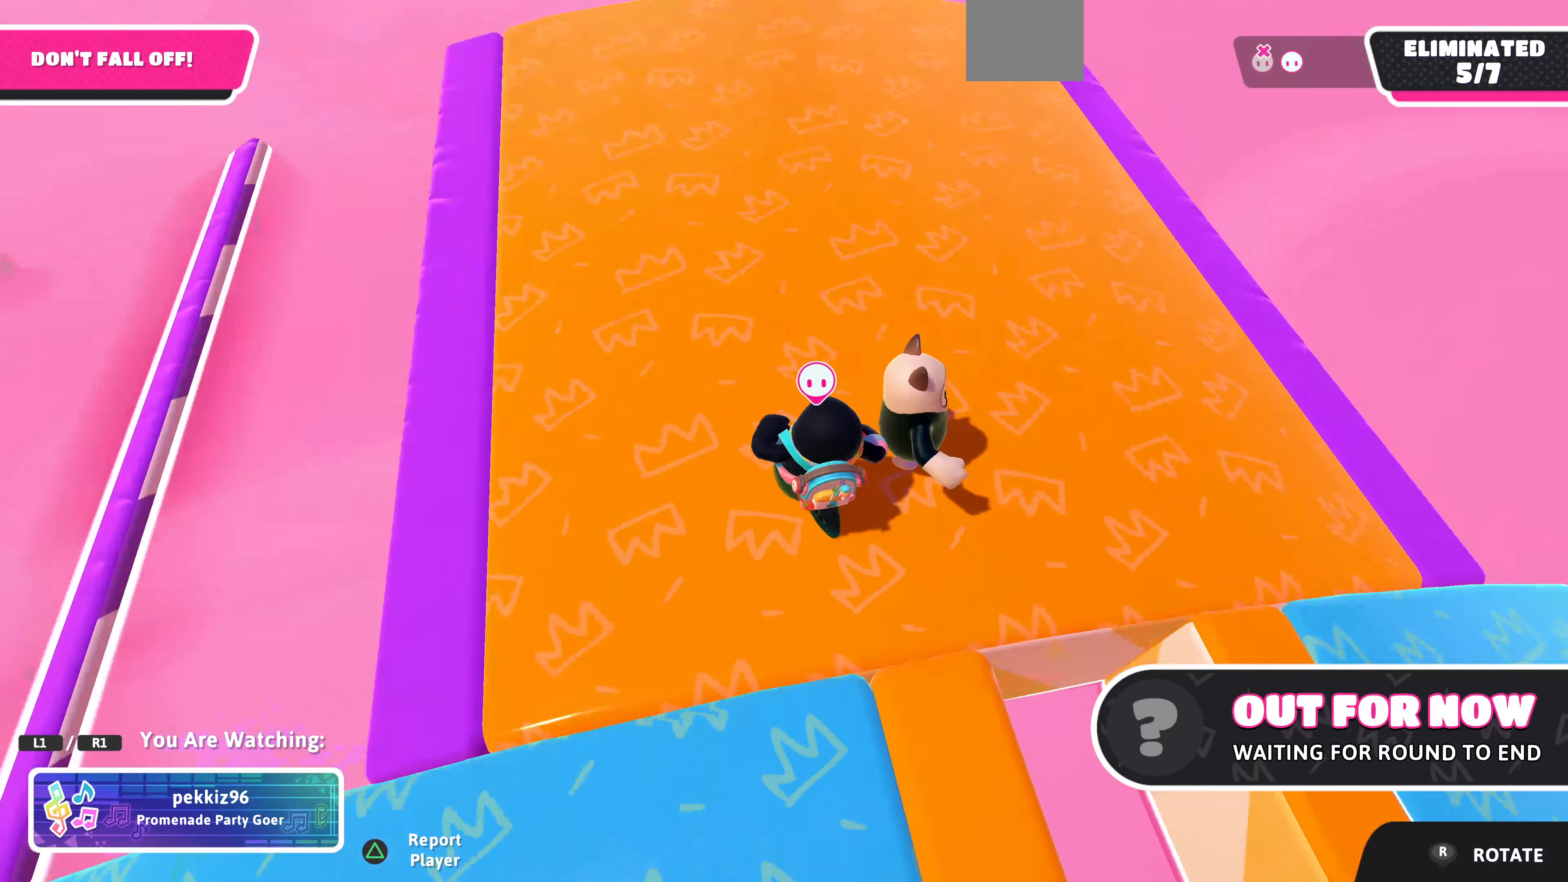
{"buttons": [], "left_stick": "center", "right_stick": "center", "events": [[167, "right_stick", "right"], [400, "right_stick", "center"]]}
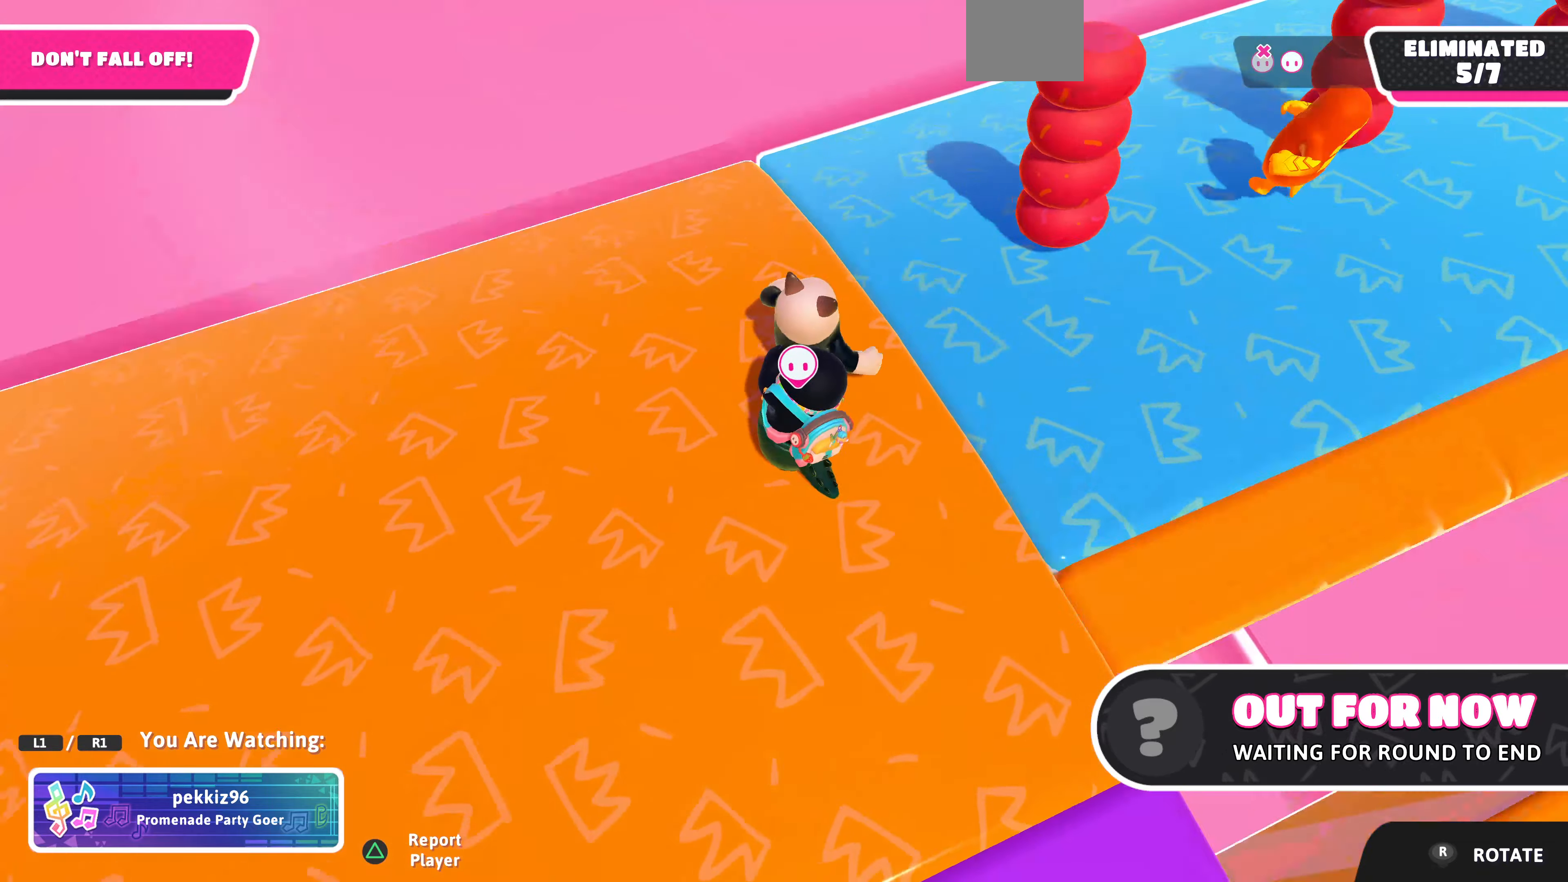
{"buttons": [], "left_stick": "center", "right_stick": "center", "events": []}
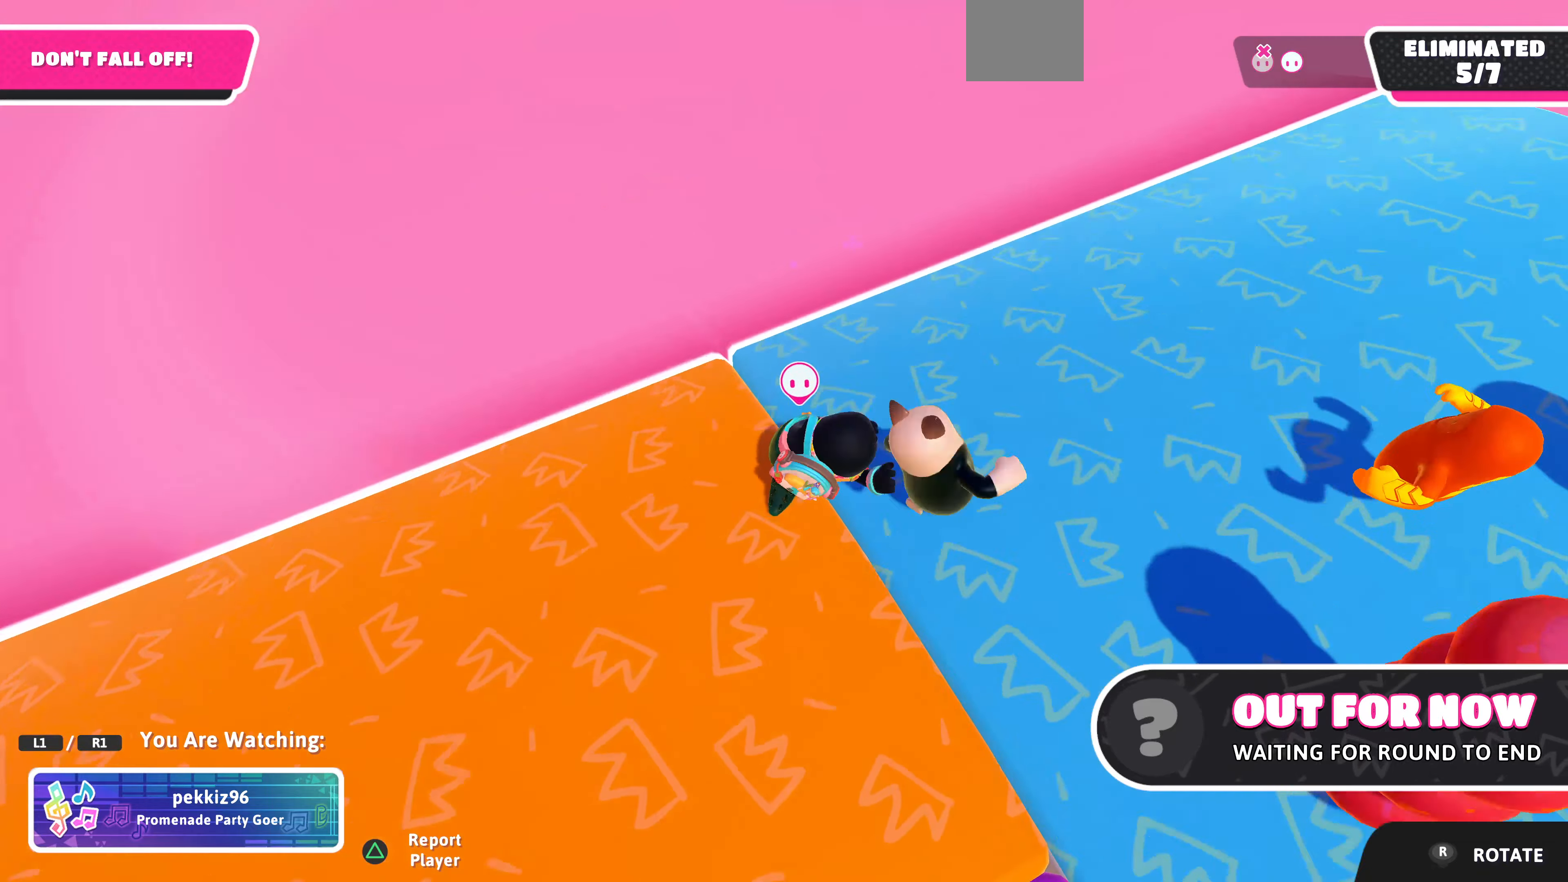
{"buttons": [], "left_stick": "center", "right_stick": "down-right", "events": [[433, "right_stick", "right"], [500, "right_stick", "down-right"]]}
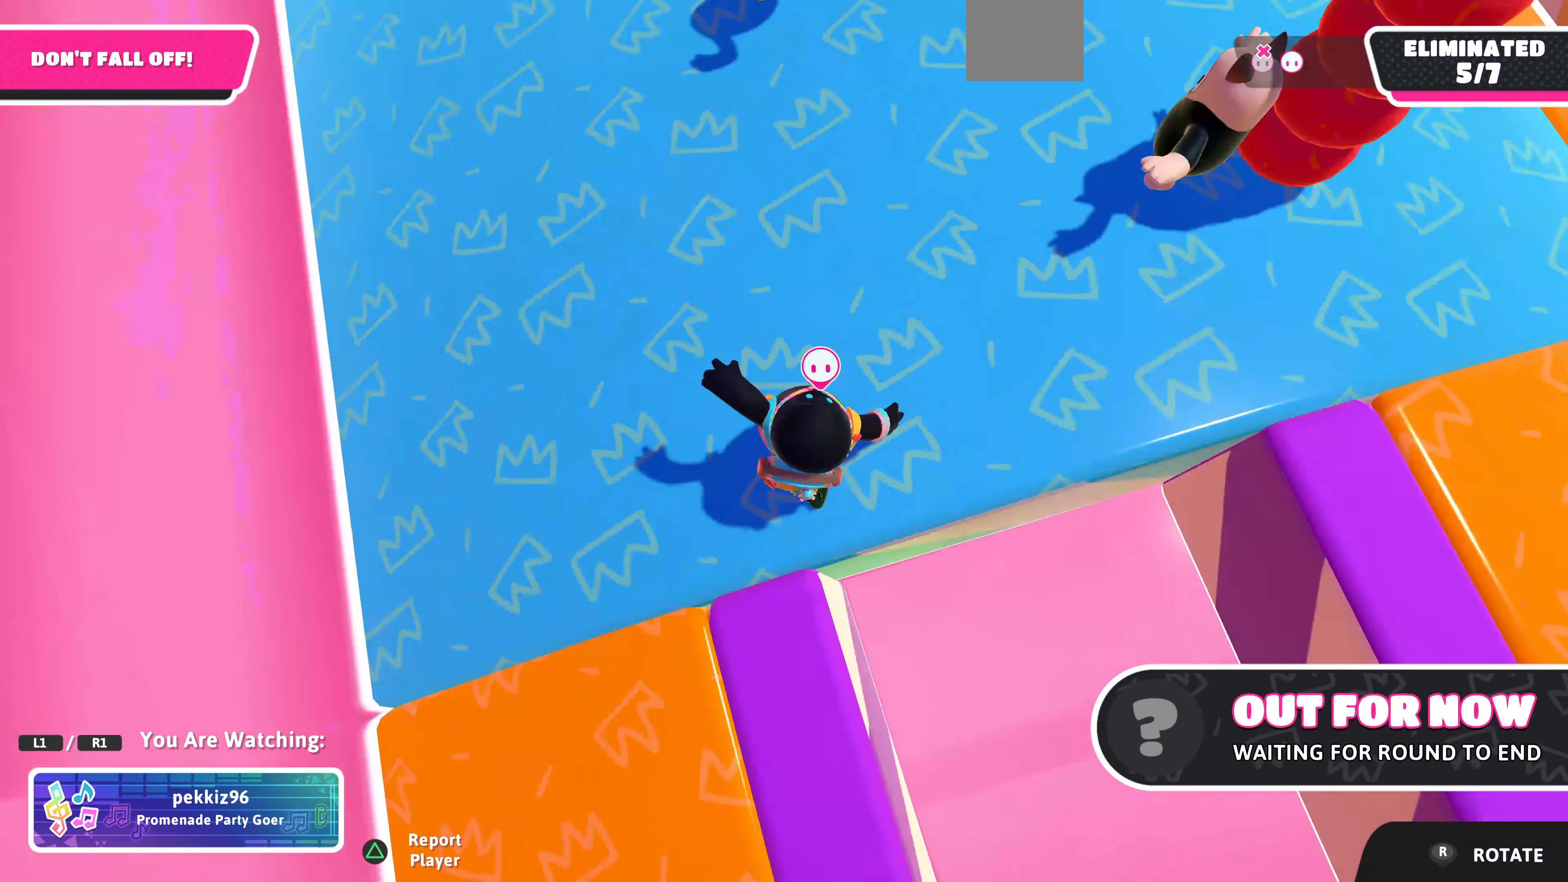
{"buttons": [], "left_stick": "center", "right_stick": "center", "events": [[467, "right_stick", "center"]]}
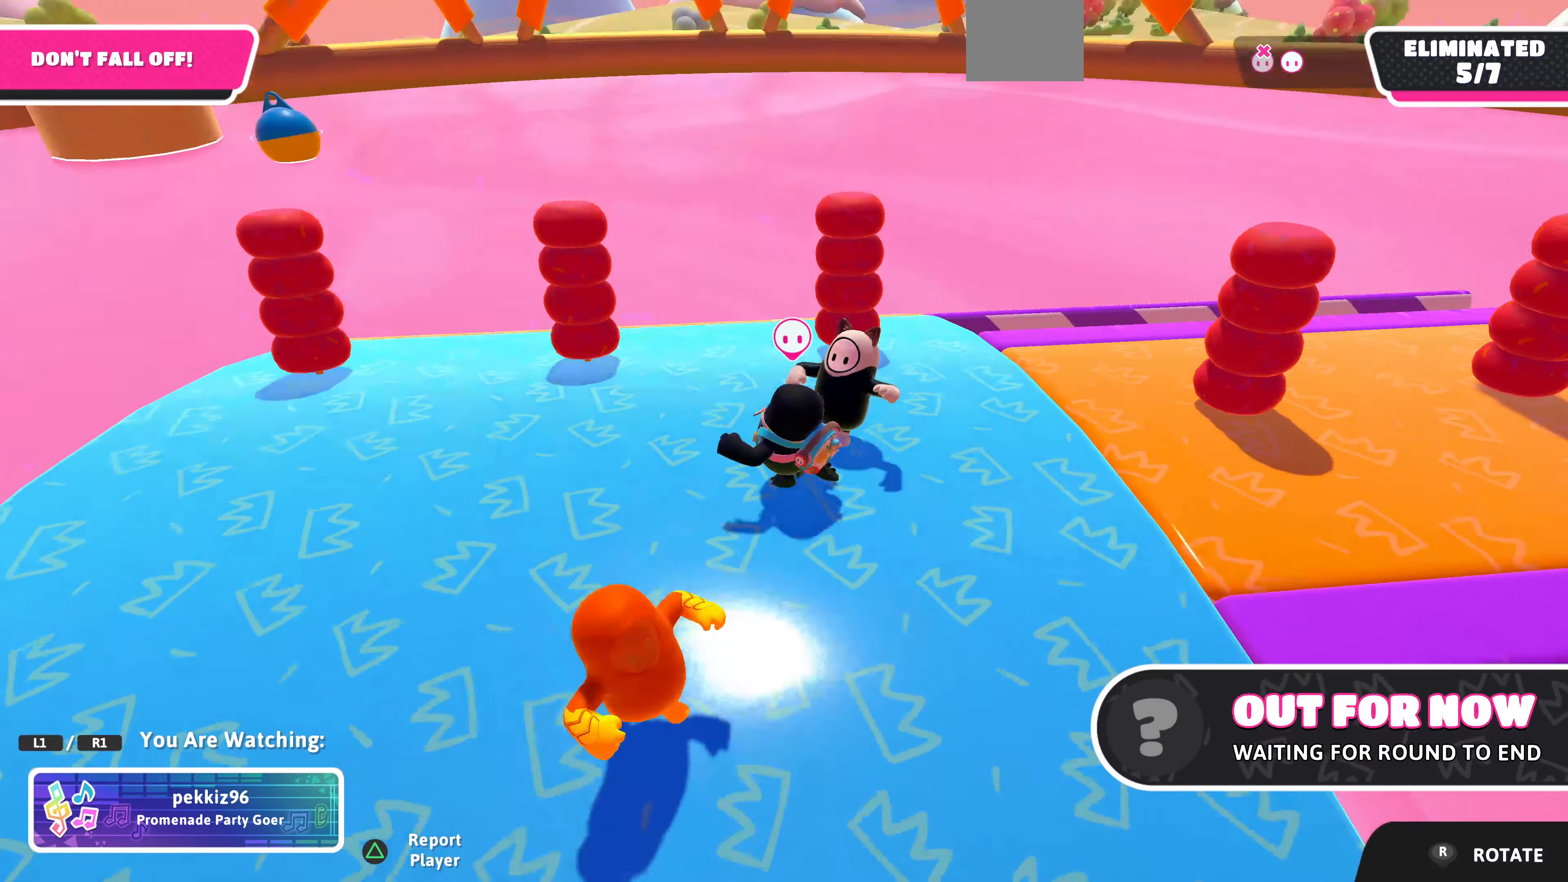
{"buttons": [], "left_stick": "center", "right_stick": "center", "events": []}
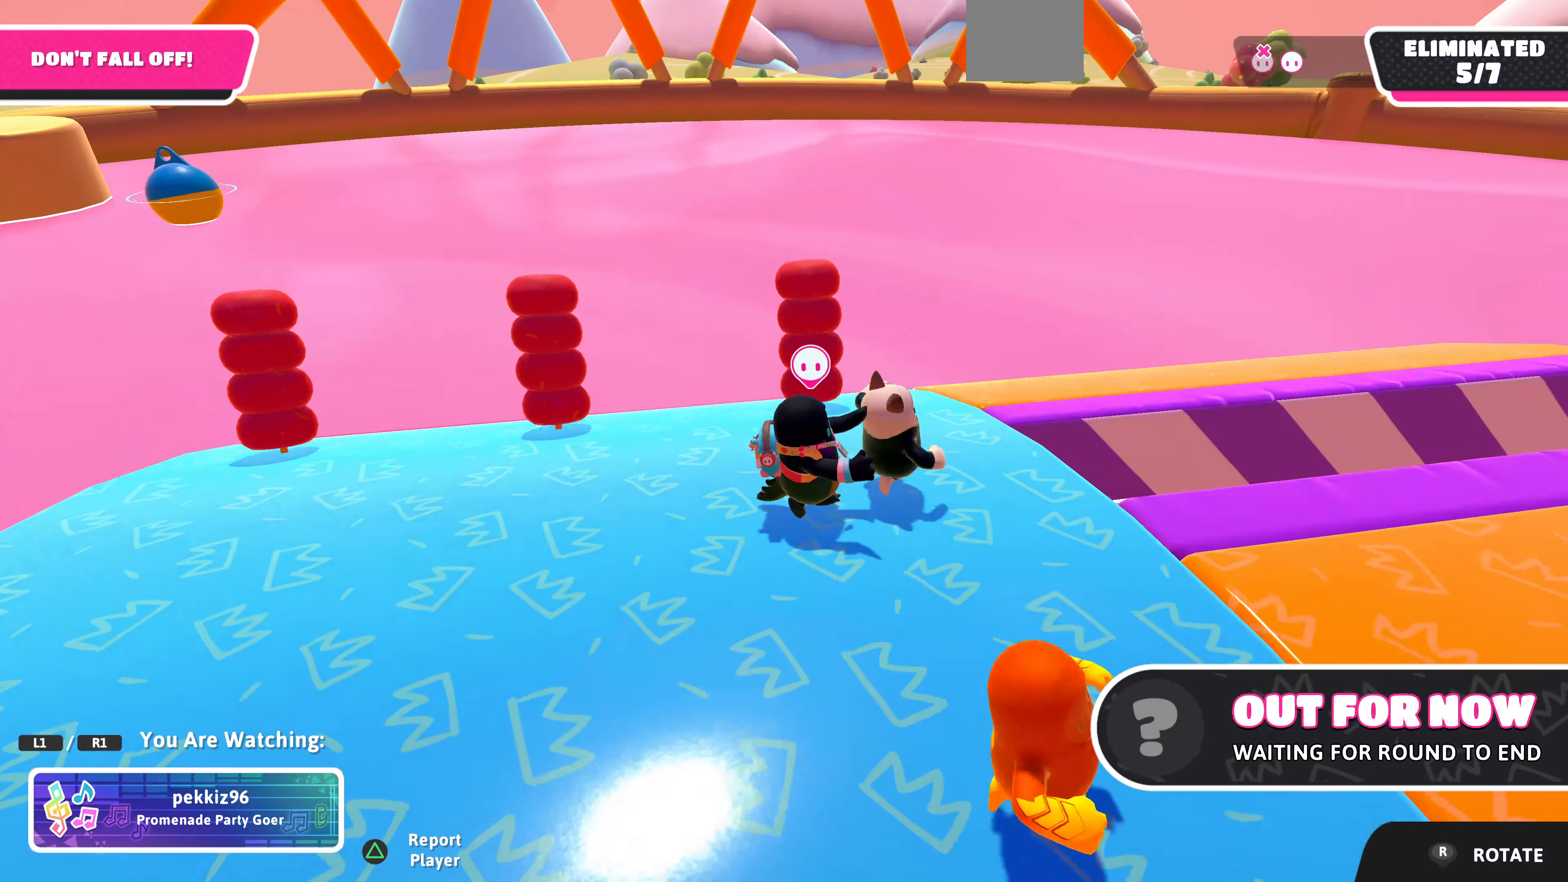
{"buttons": [], "left_stick": "center", "right_stick": "up", "events": [[33, "right_stick", "up"]]}
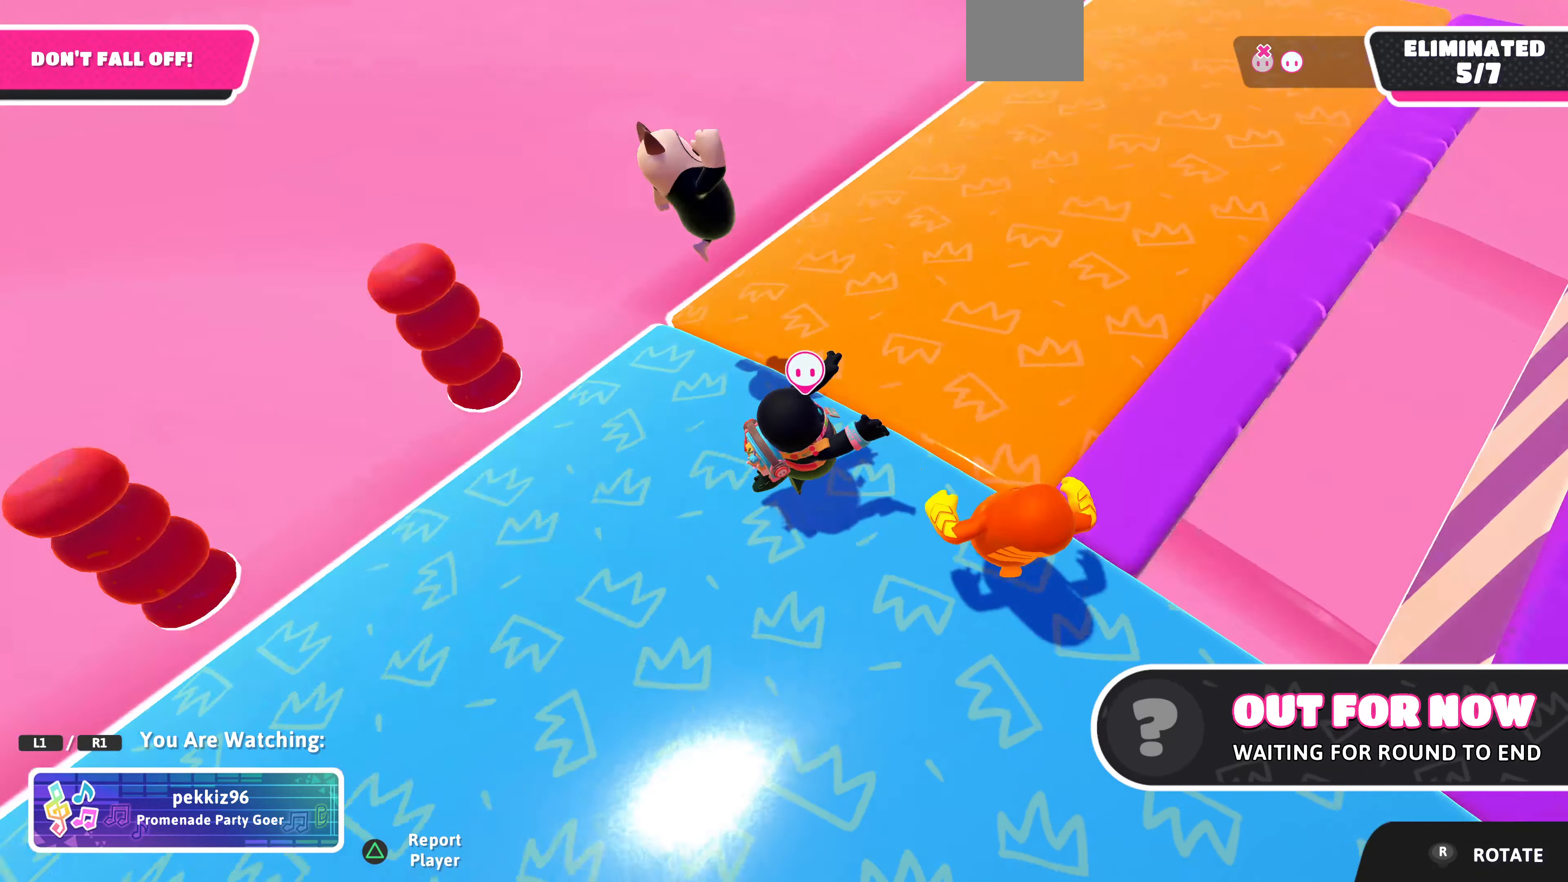
{"buttons": [], "left_stick": "center", "right_stick": "center", "events": [[133, "right_stick", "center"]]}
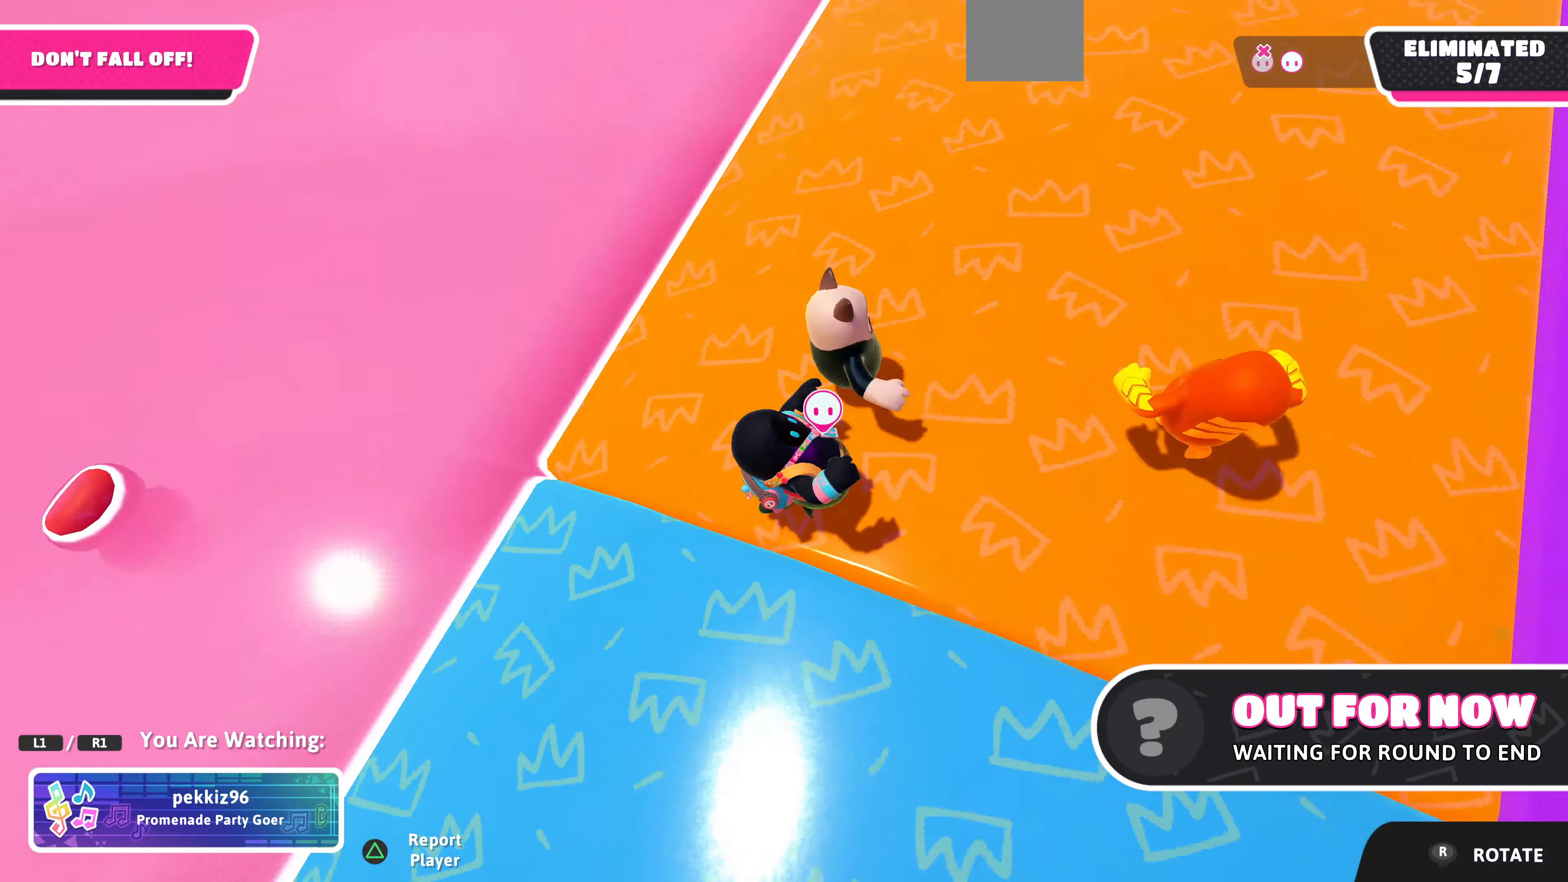
{"buttons": [], "left_stick": "center", "right_stick": "center", "events": []}
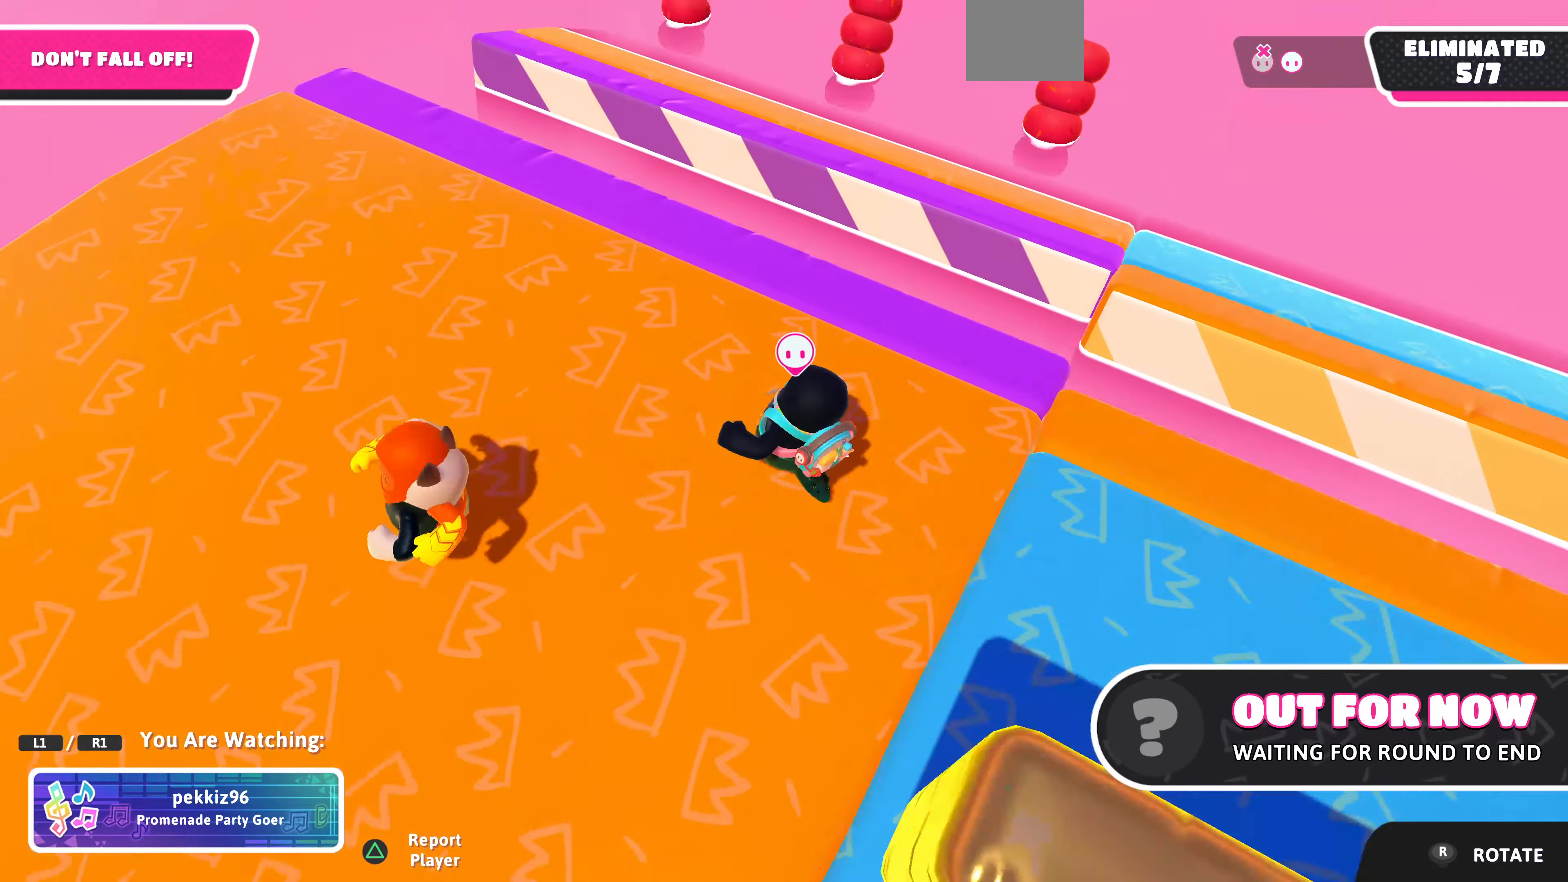
{"buttons": [], "left_stick": "center", "right_stick": "center", "events": []}
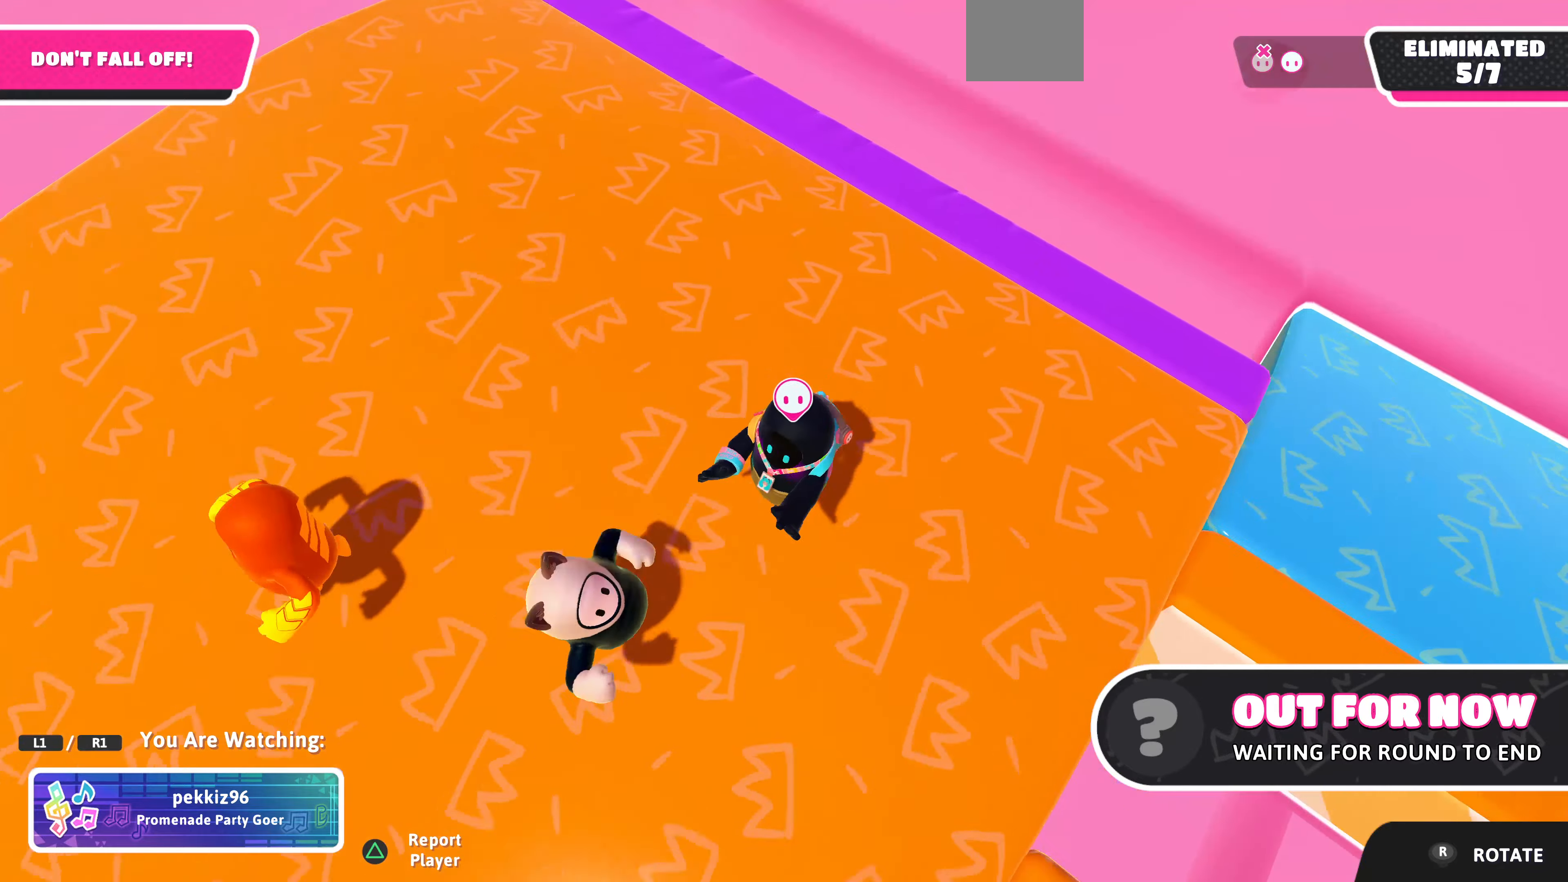
{"buttons": [], "left_stick": "center", "right_stick": "down-right", "events": [[133, "right_stick", "down-right"]]}
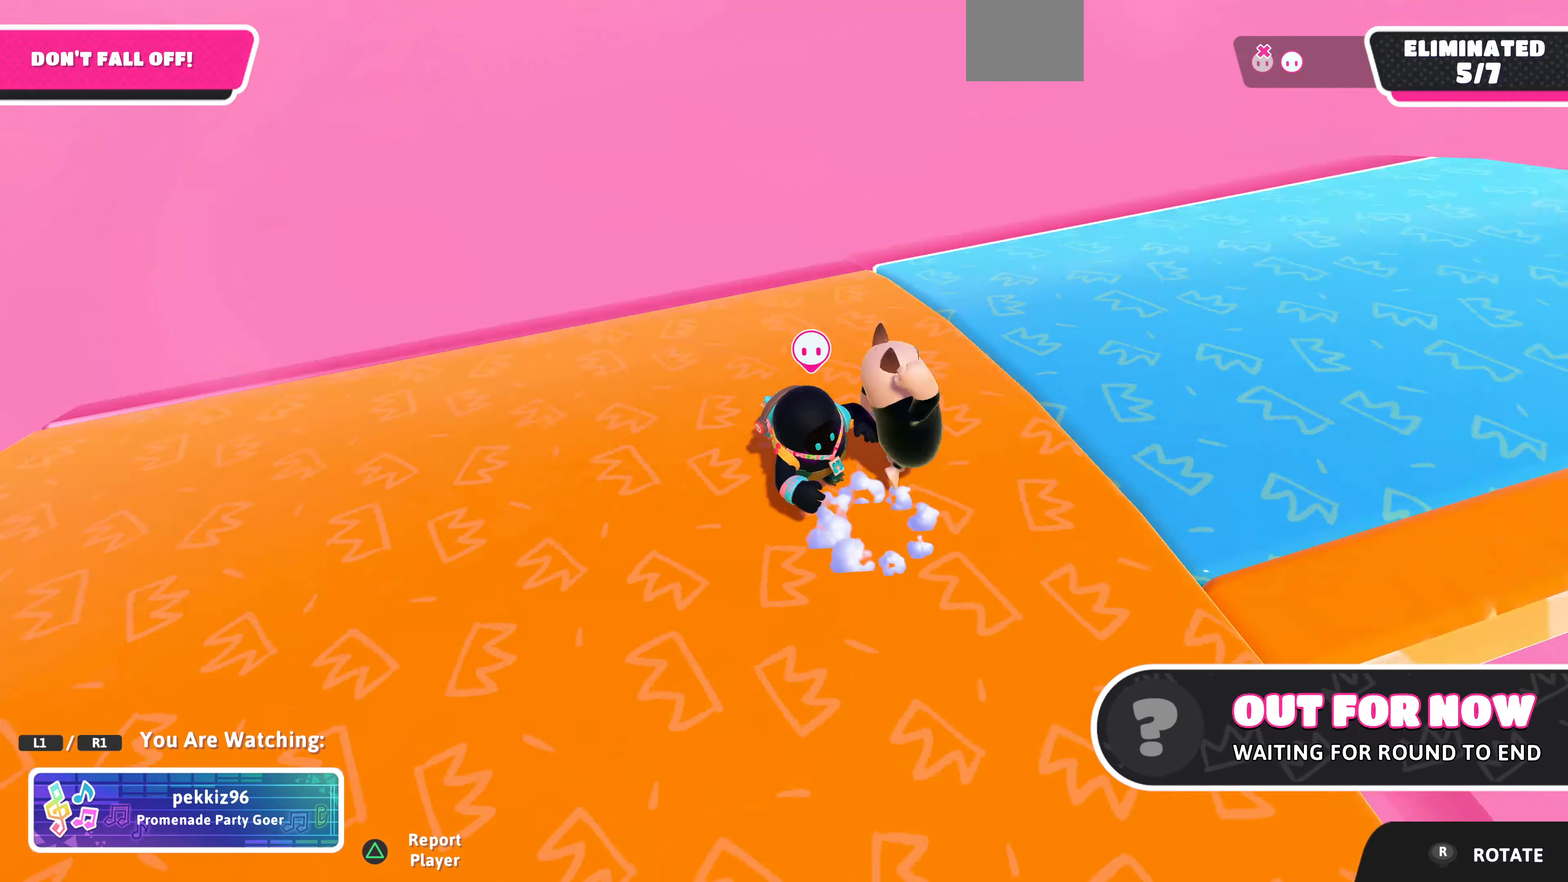
{"buttons": [], "left_stick": "center", "right_stick": "right", "events": [[66, "right_stick", "center"], [400, "right_stick", "right"]]}
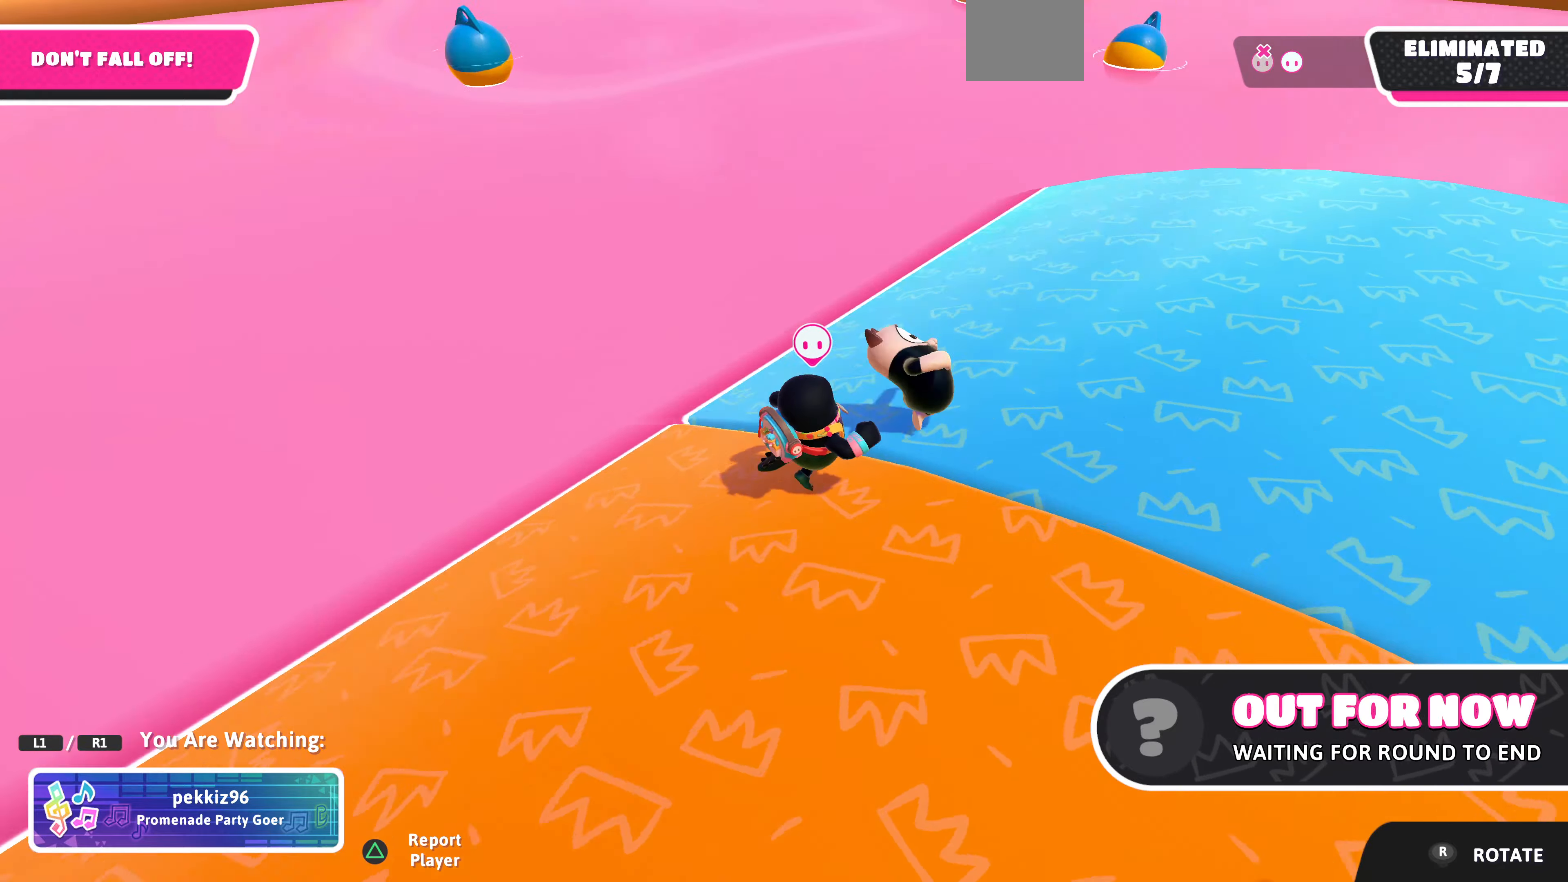
{"buttons": [], "left_stick": "center", "right_stick": "center", "events": [[366, "right_stick", "center"]]}
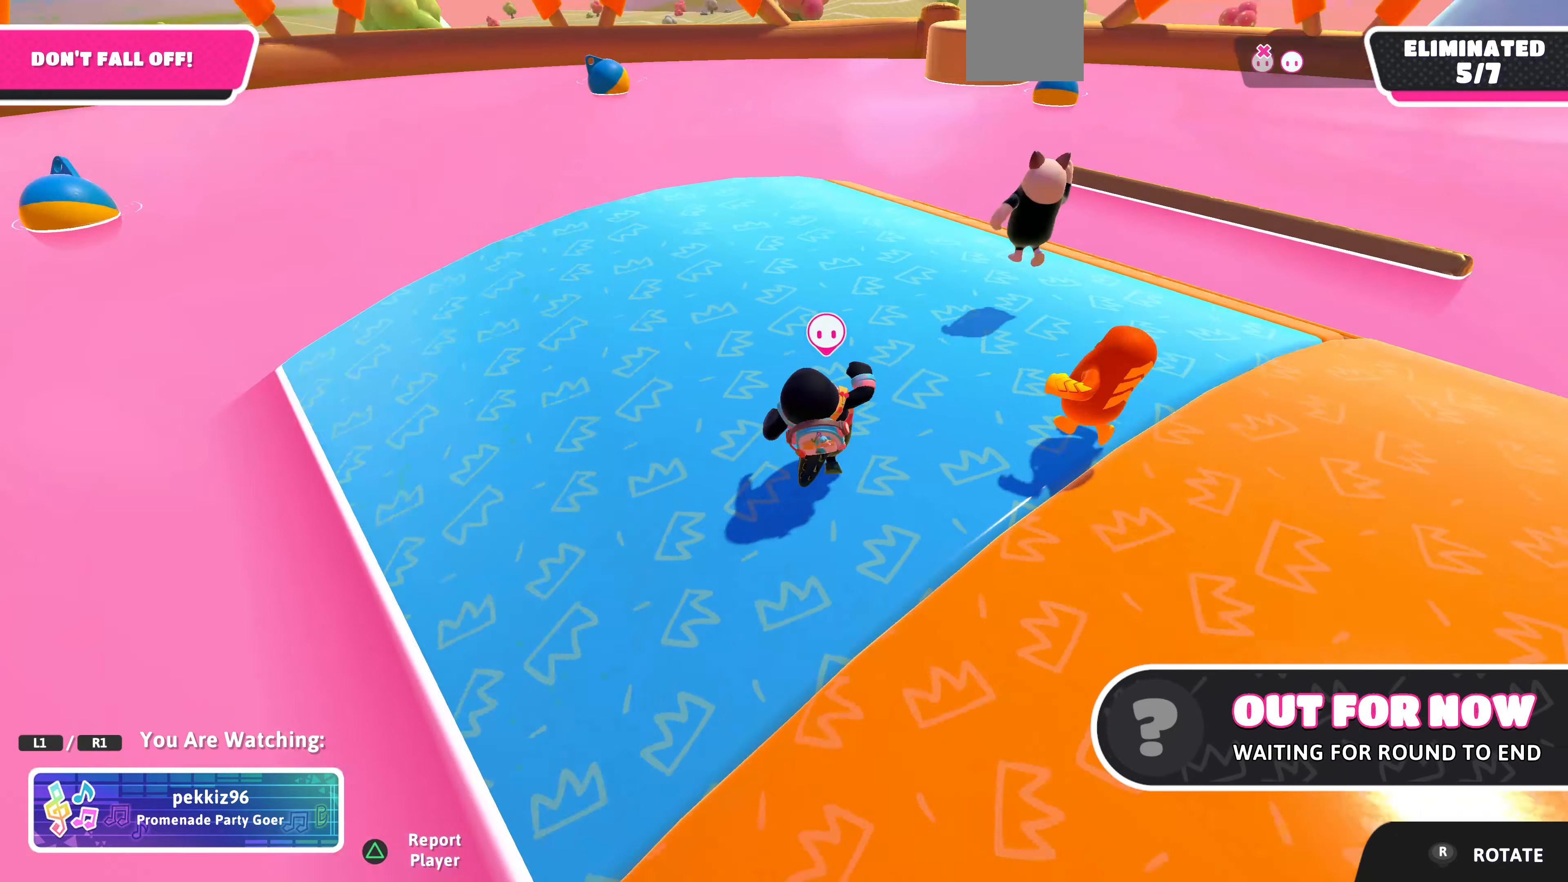
{"buttons": [], "left_stick": "center", "right_stick": "up-right", "events": [[366, "right_stick", "up-right"]]}
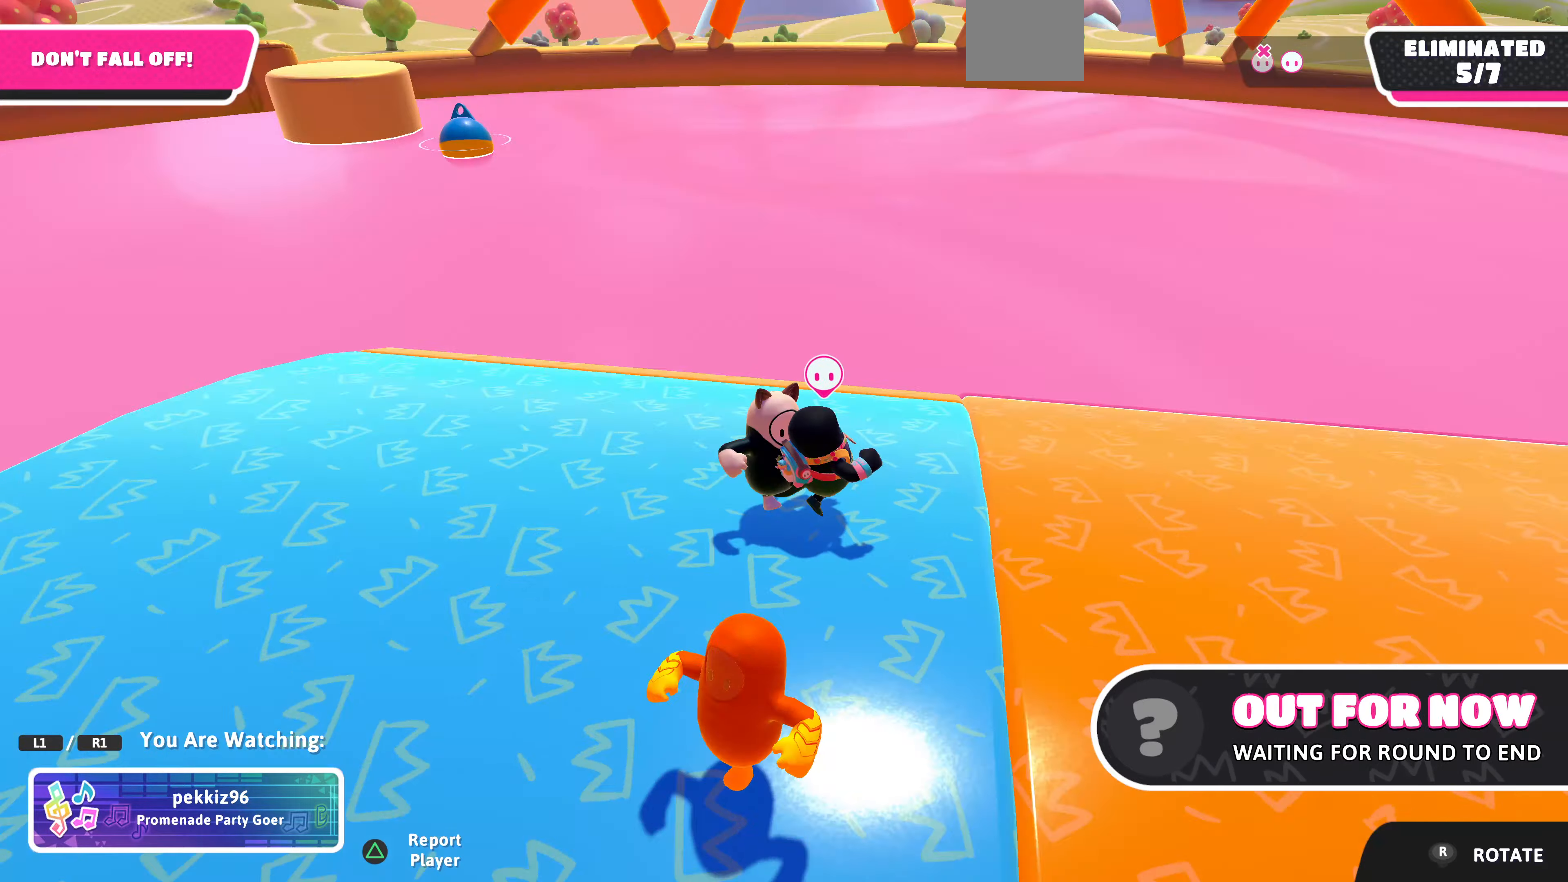
{"buttons": [], "left_stick": "center", "right_stick": "up-right", "events": []}
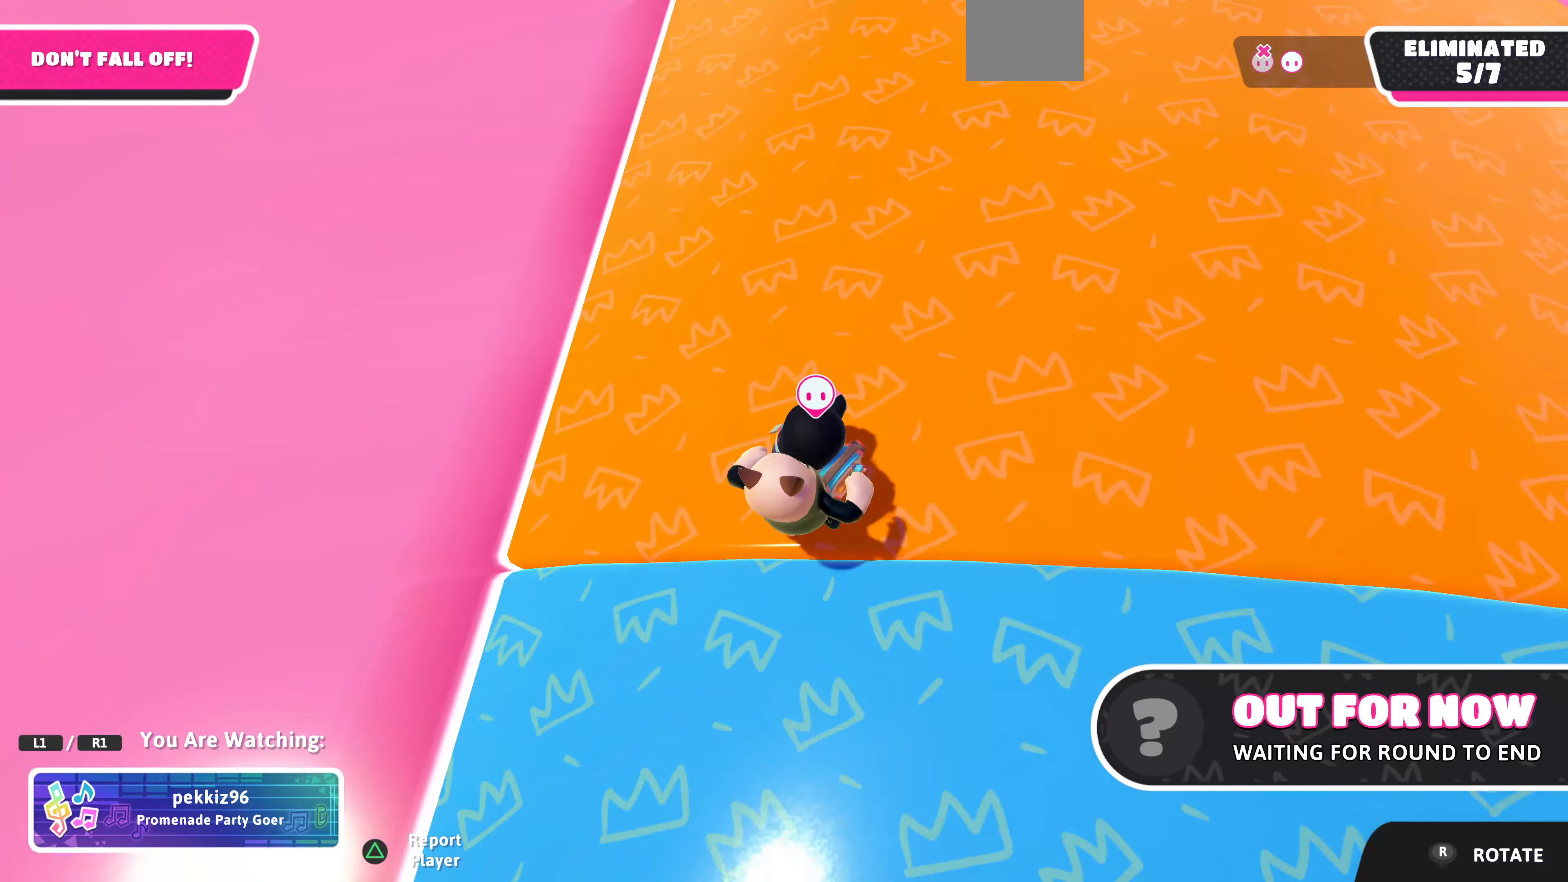
{"buttons": [], "left_stick": "center", "right_stick": "down-right", "events": [[33, "right_stick", "right"], [133, "right_stick", "down-right"]]}
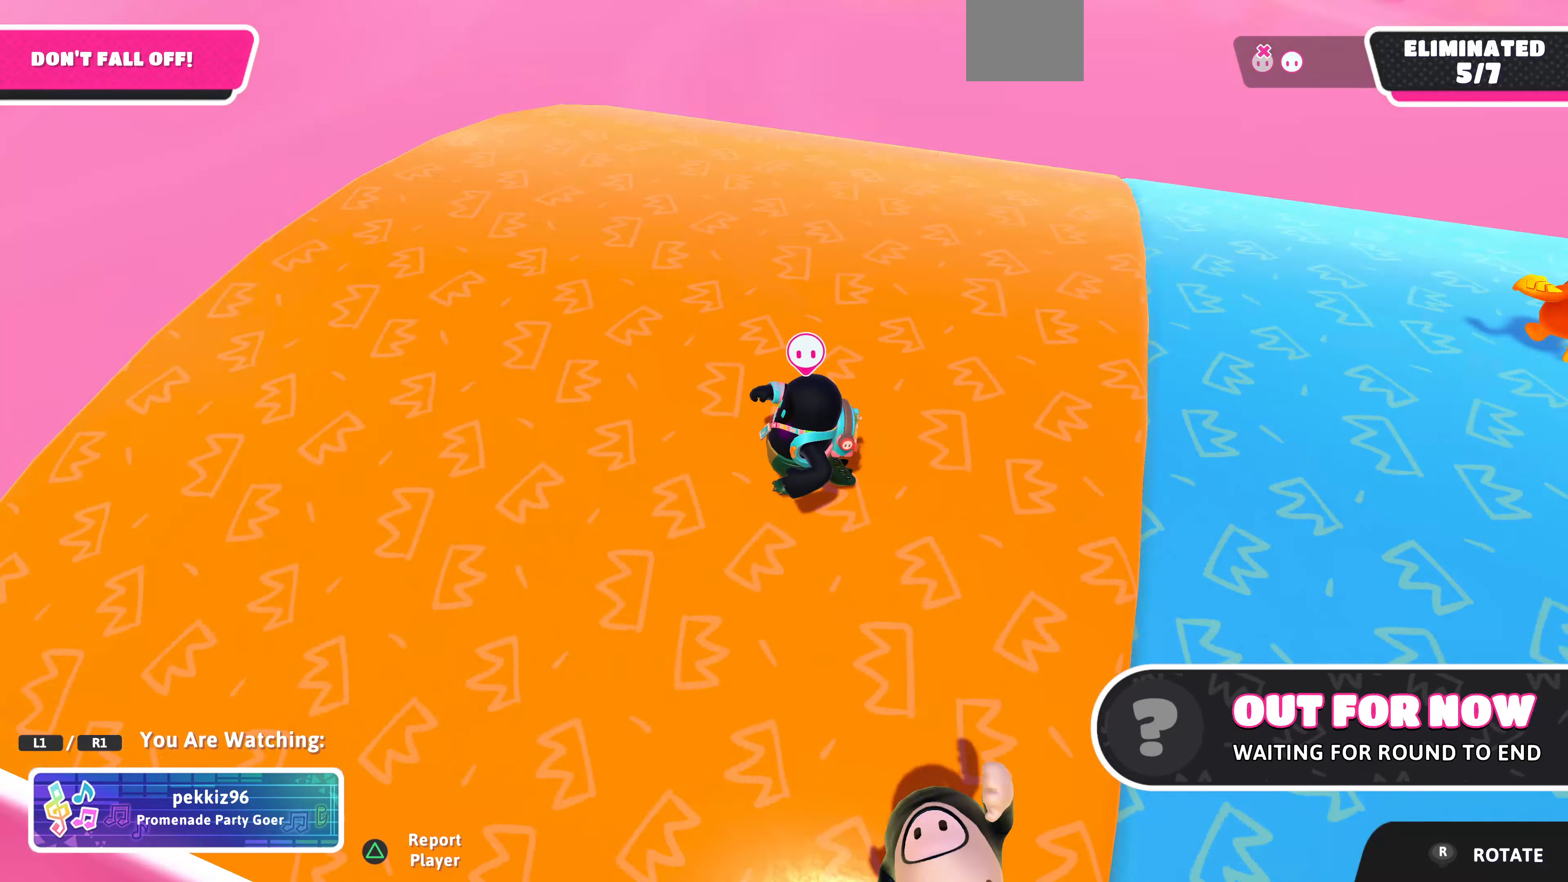
{"buttons": [], "left_stick": "center", "right_stick": "center", "events": [[266, "right_stick", "center"]]}
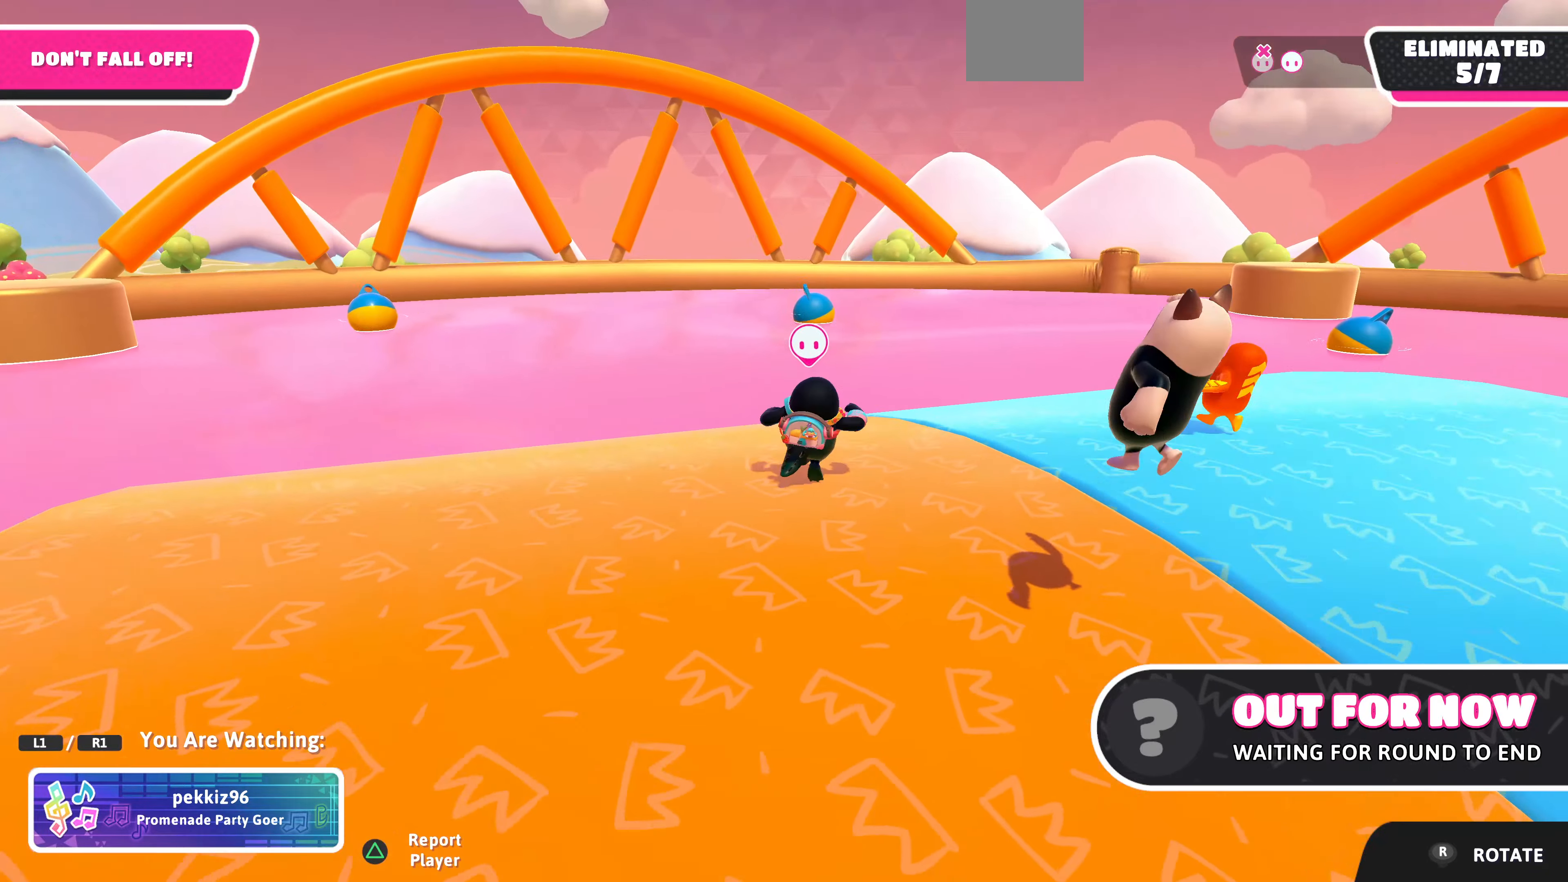
{"buttons": [], "left_stick": "center", "right_stick": "center", "events": [[33, "right_stick", "right"], [100, "right_stick", "up-right"], [466, "right_stick", "center"]]}
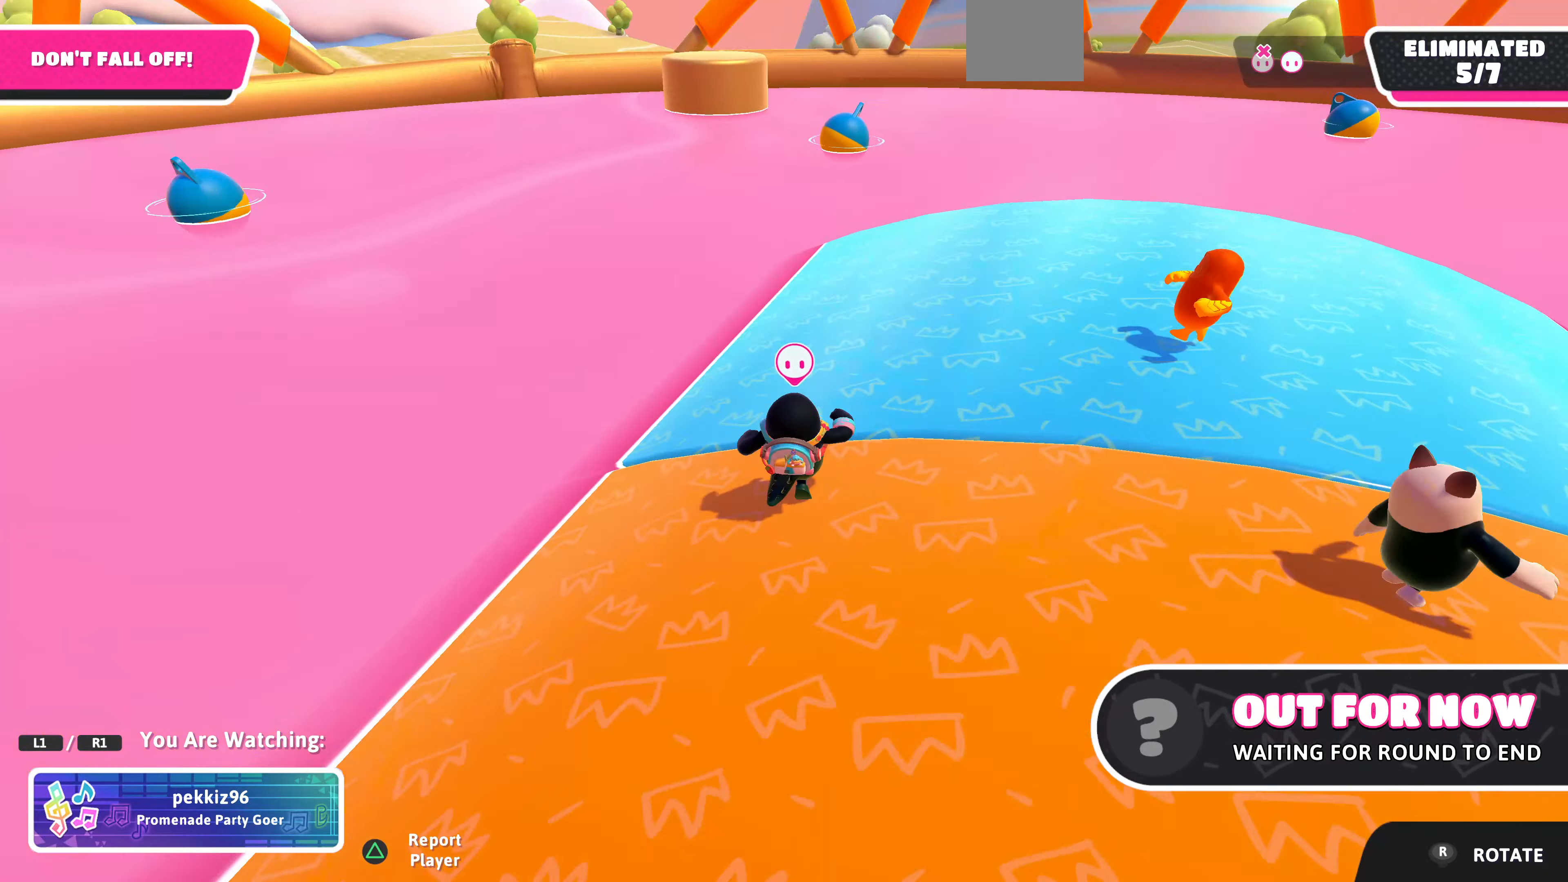
{"buttons": [], "left_stick": "center", "right_stick": "right", "events": [[66, "right_stick", "up-right"], [433, "right_stick", "right"]]}
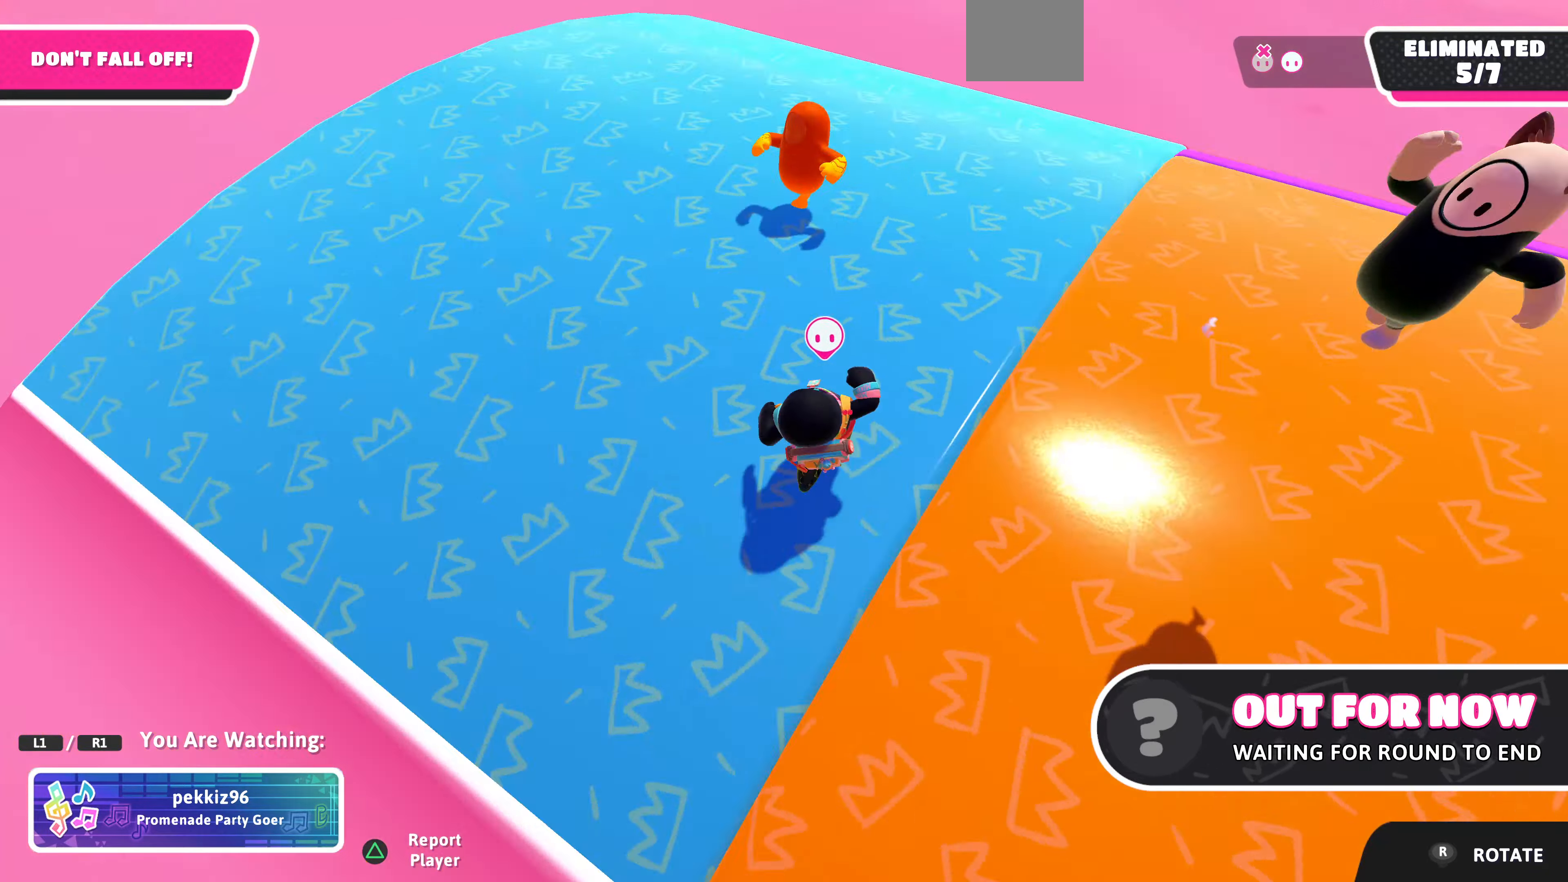
{"buttons": [], "left_stick": "center", "right_stick": "center", "events": [[334, "right_stick", "center"]]}
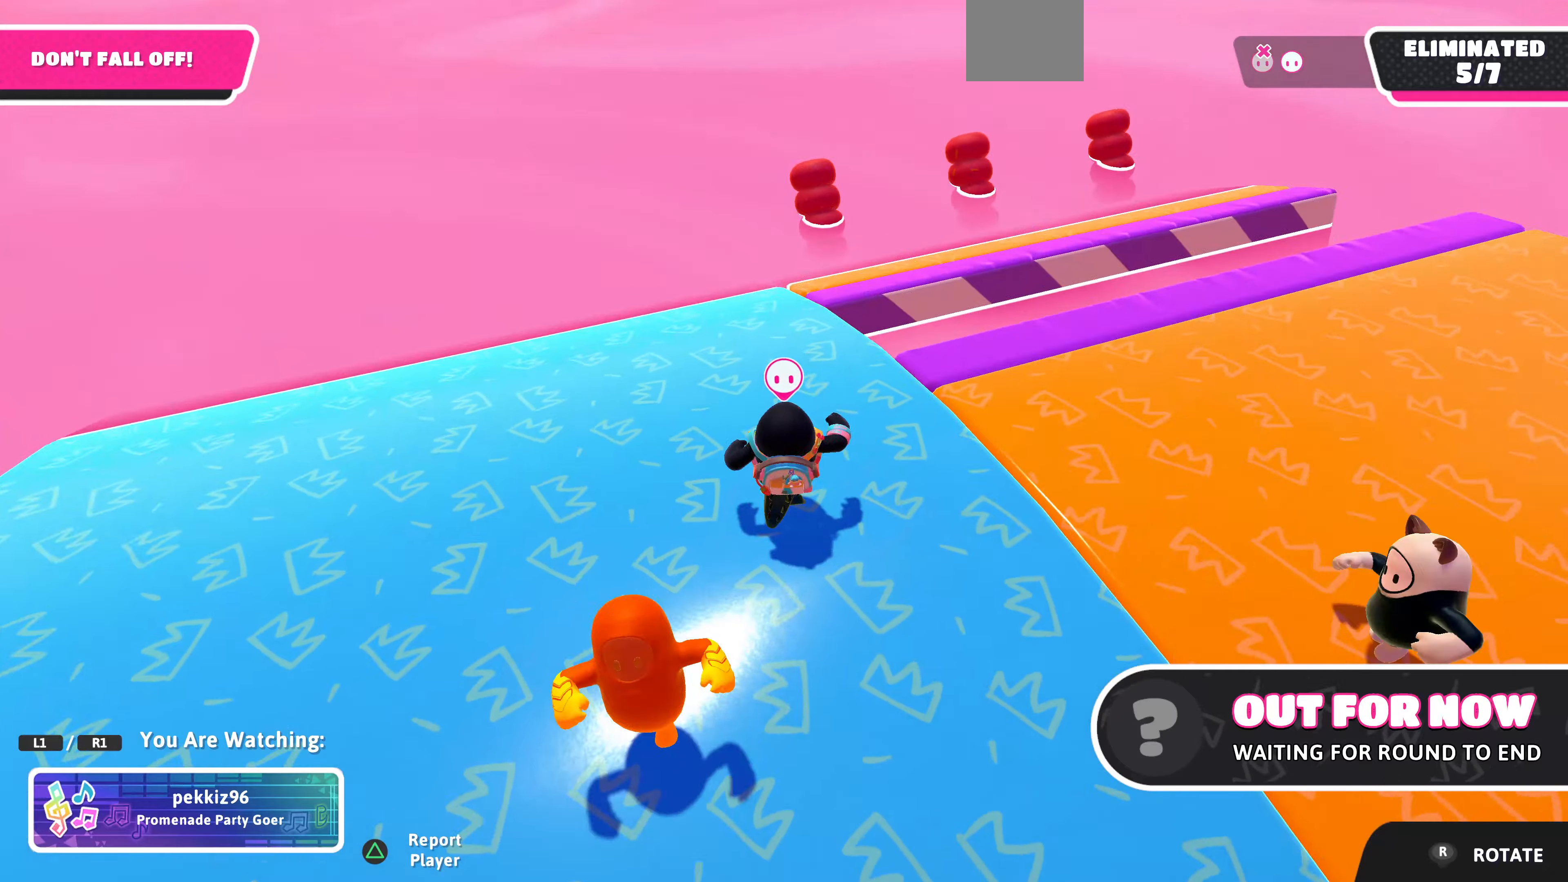
{"buttons": [], "left_stick": "center", "right_stick": "right", "events": [[100, "right_stick", "right"]]}
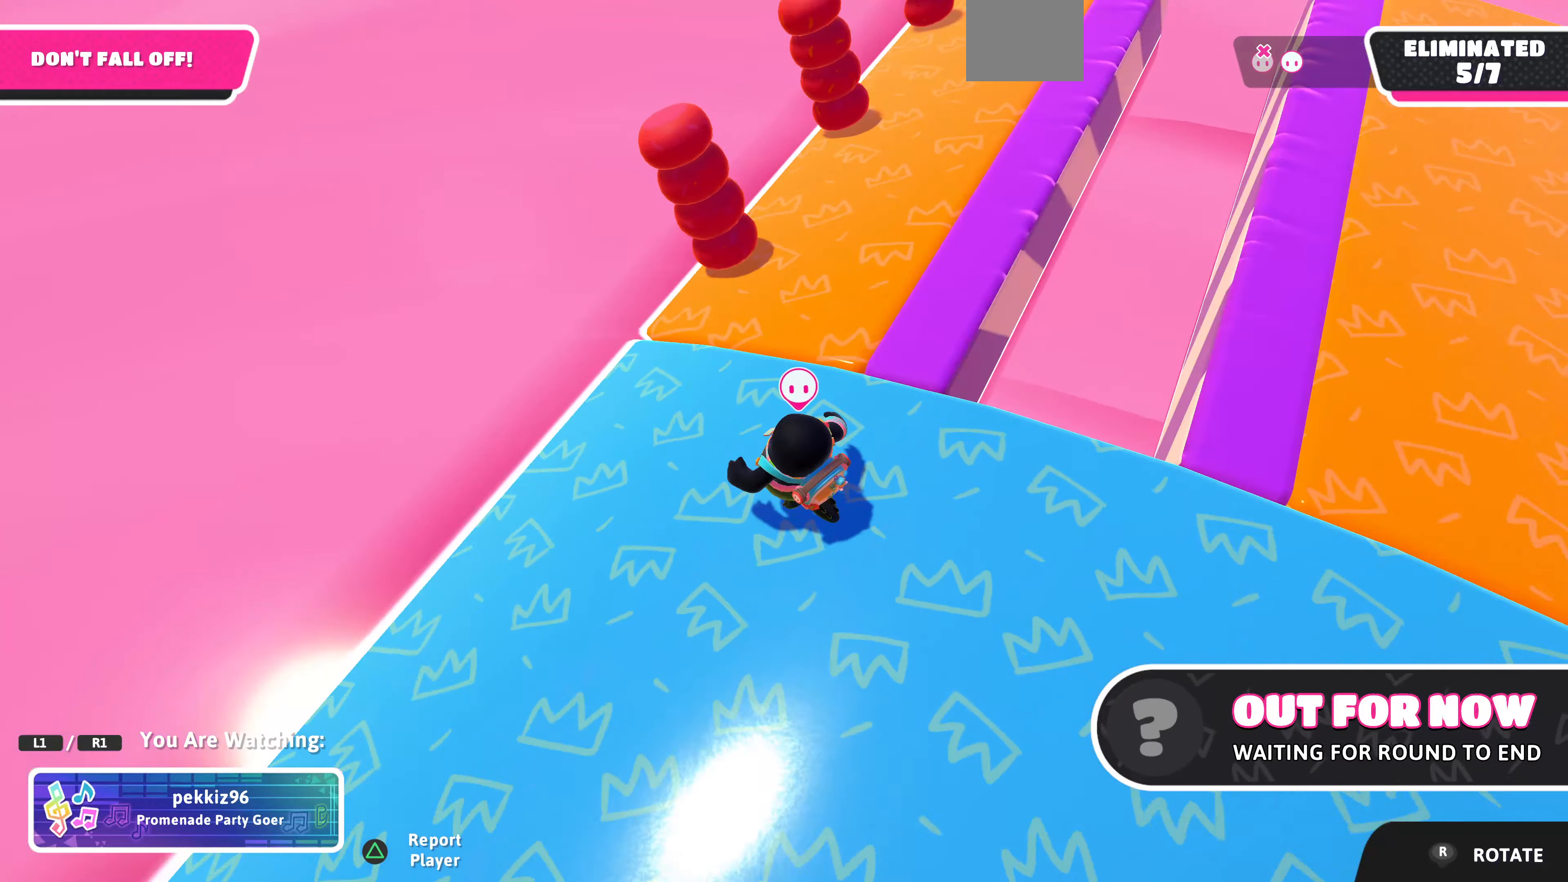
{"buttons": [], "left_stick": "center", "right_stick": "right", "events": []}